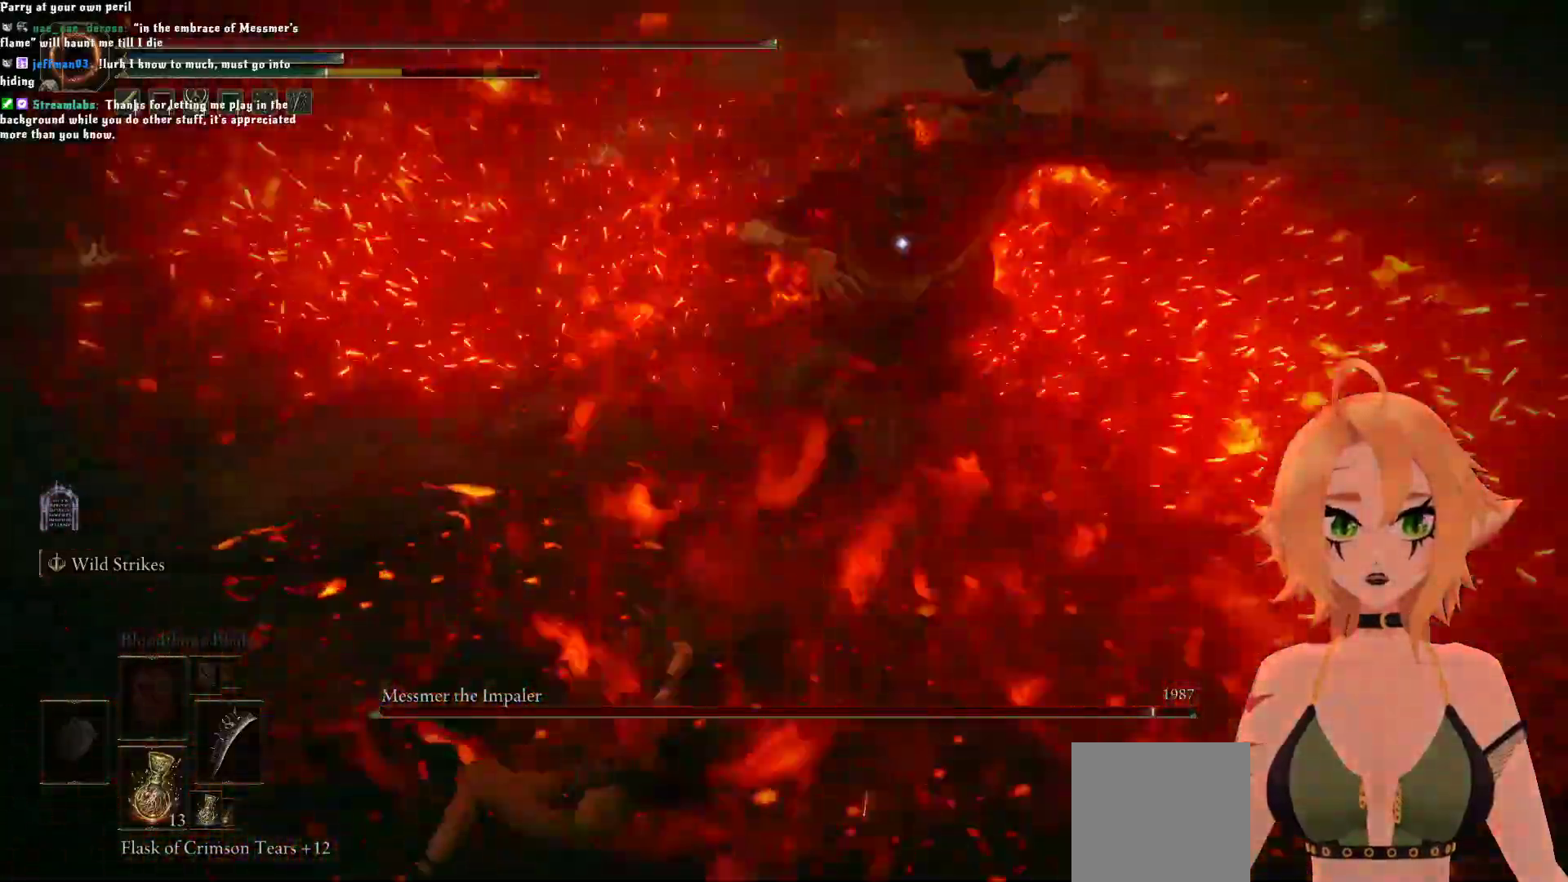
Gameplay with a controller (Xbox layout); each line is a JSON object with the inputs held at the frame after it. "events" lists button and stick changes between this image and that frame as [ms after this image, input, new state], when the widget could be followed in between. Not read: L3.
{"buttons": ["R2"], "left_stick": "up", "right_stick": "center", "events": [[100, "A", "down"], [250, "A", "up"], [333, "R2", "down"]]}
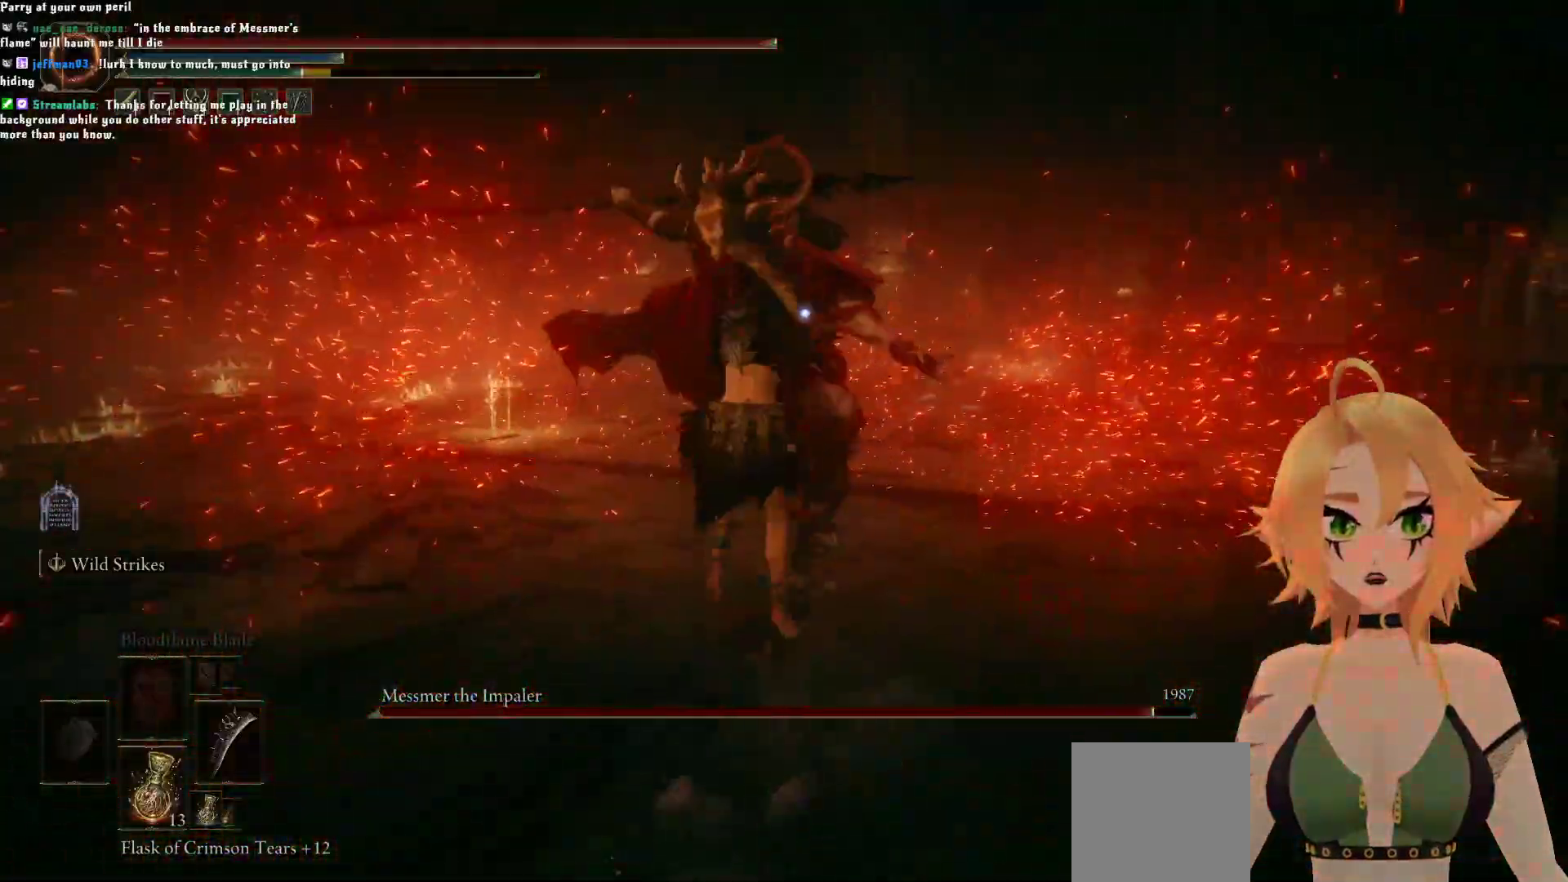
{"buttons": [], "left_stick": "up", "right_stick": "center", "events": [[233, "R2", "up"]]}
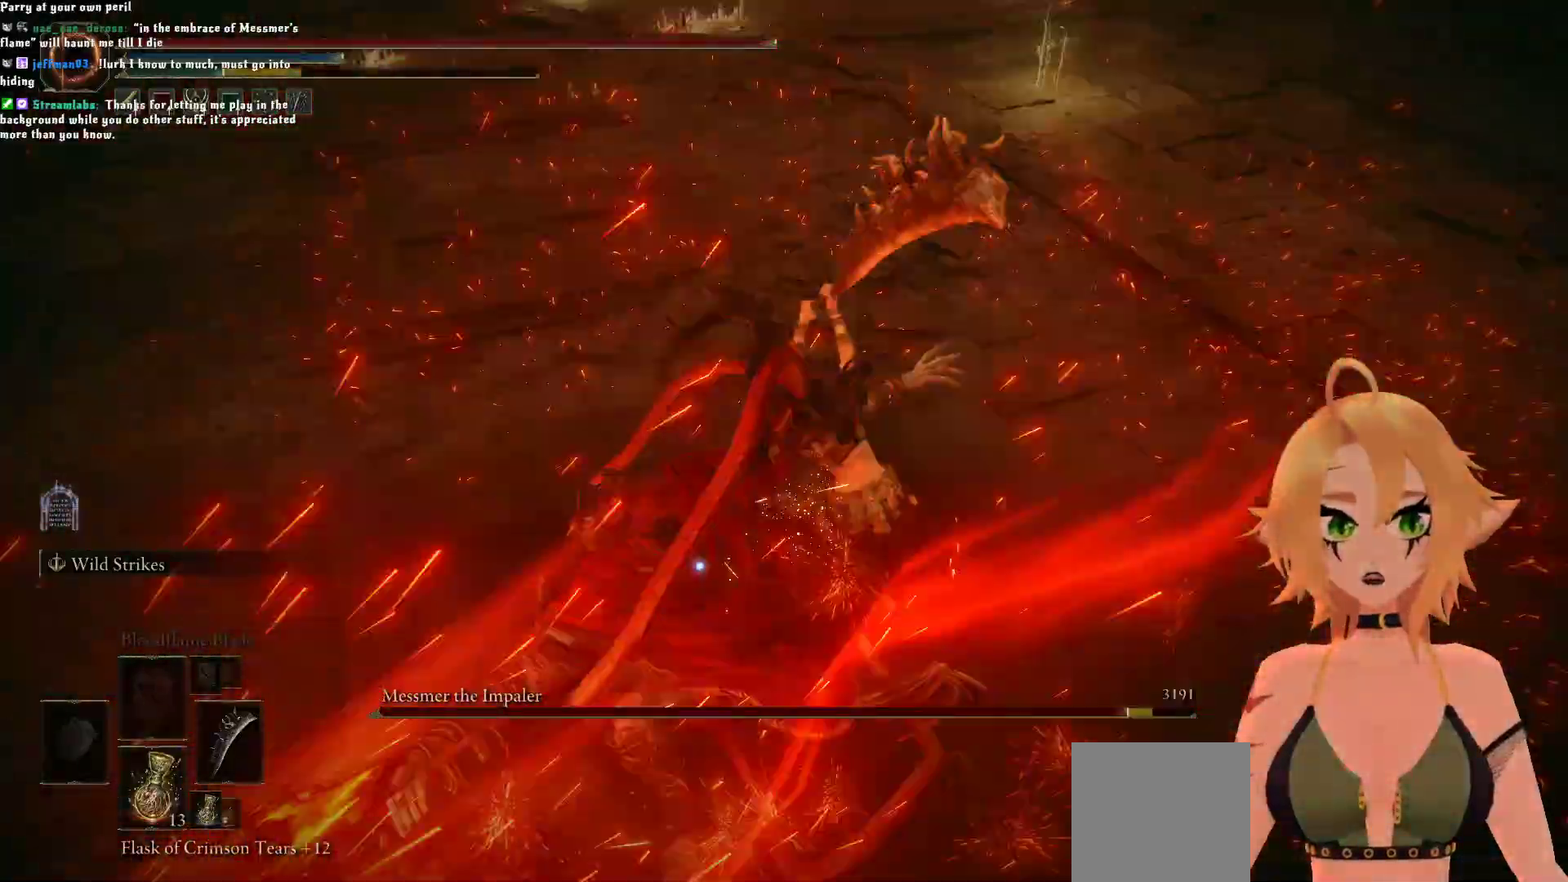
{"buttons": [], "left_stick": "up", "right_stick": "center", "events": []}
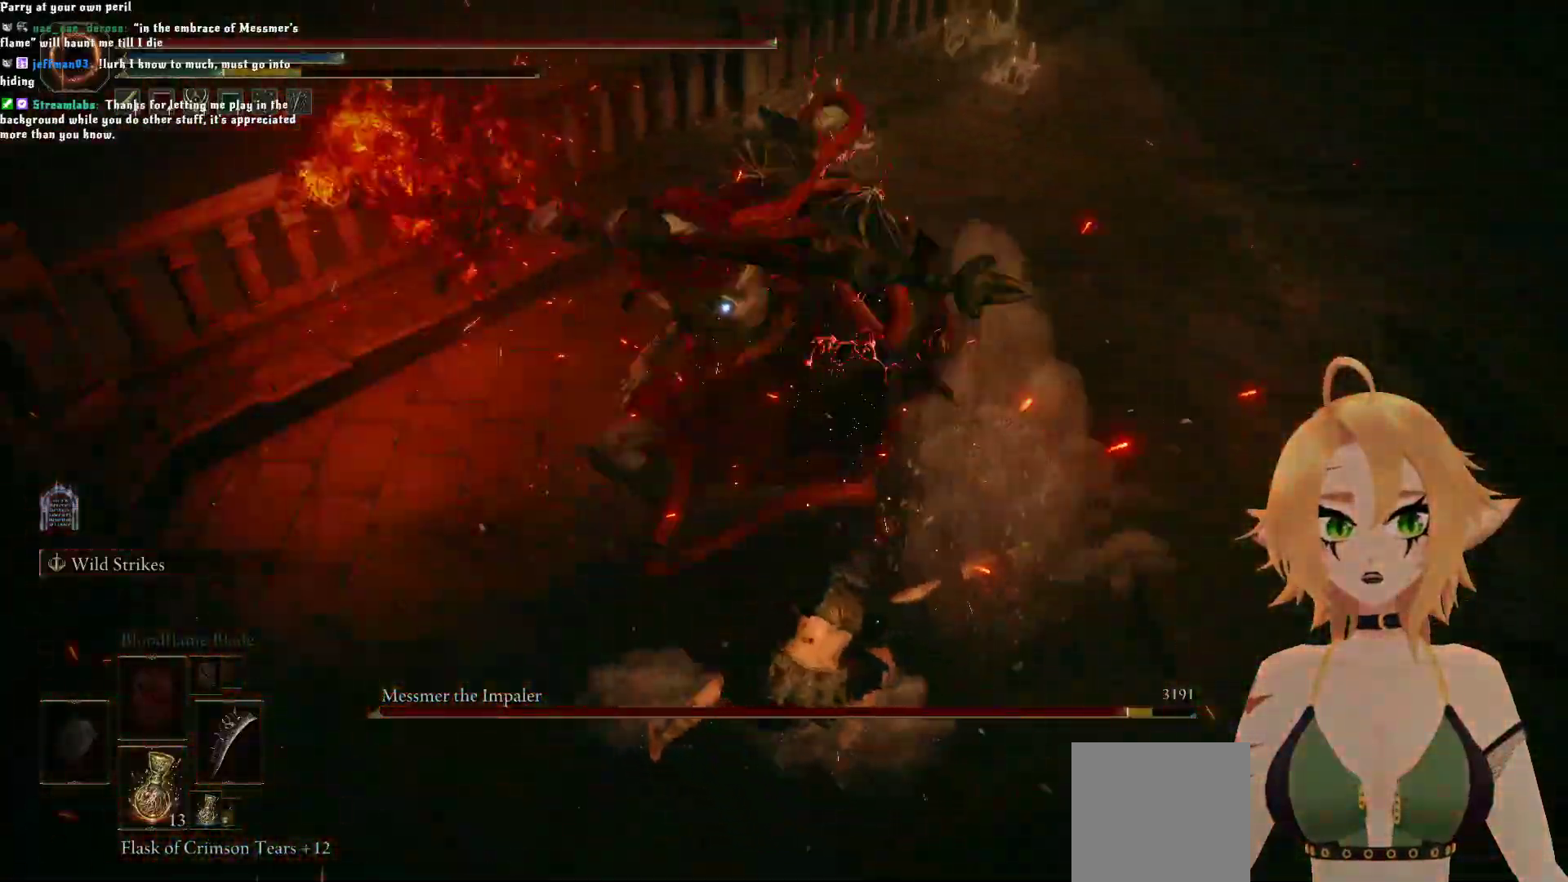
{"buttons": [], "left_stick": "up", "right_stick": "center", "events": [[17, "R1", "down"], [133, "R1", "up"]]}
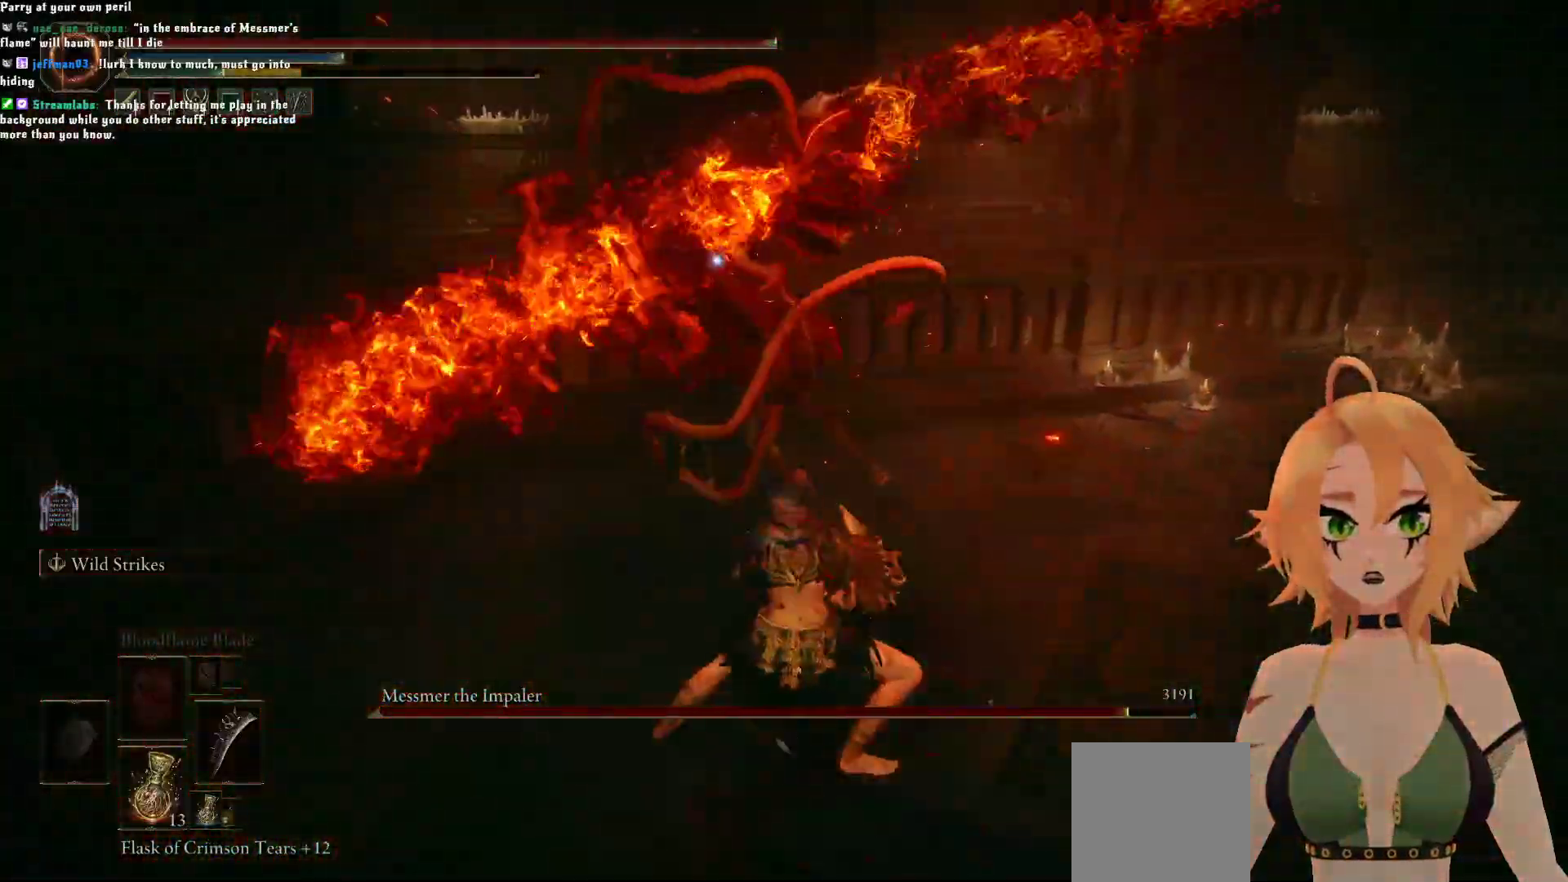
{"buttons": [], "left_stick": "up", "right_stick": "center", "events": [[267, "B", "down"], [417, "B", "up"]]}
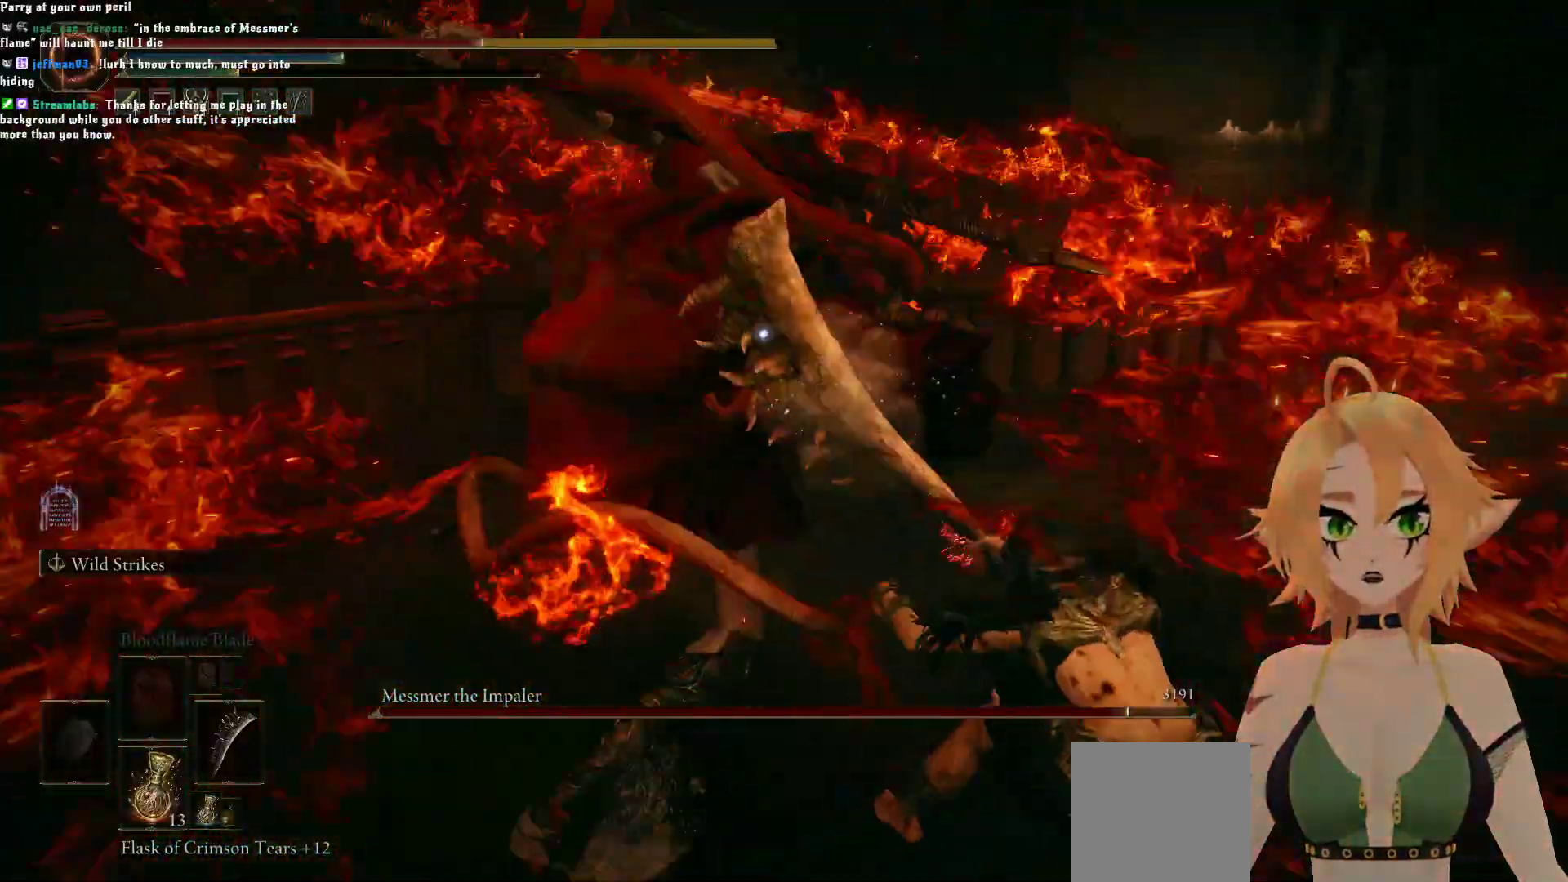
{"buttons": ["B"], "left_stick": "down", "right_stick": "center", "events": [[350, "left_stick", "down"], [483, "B", "down"]]}
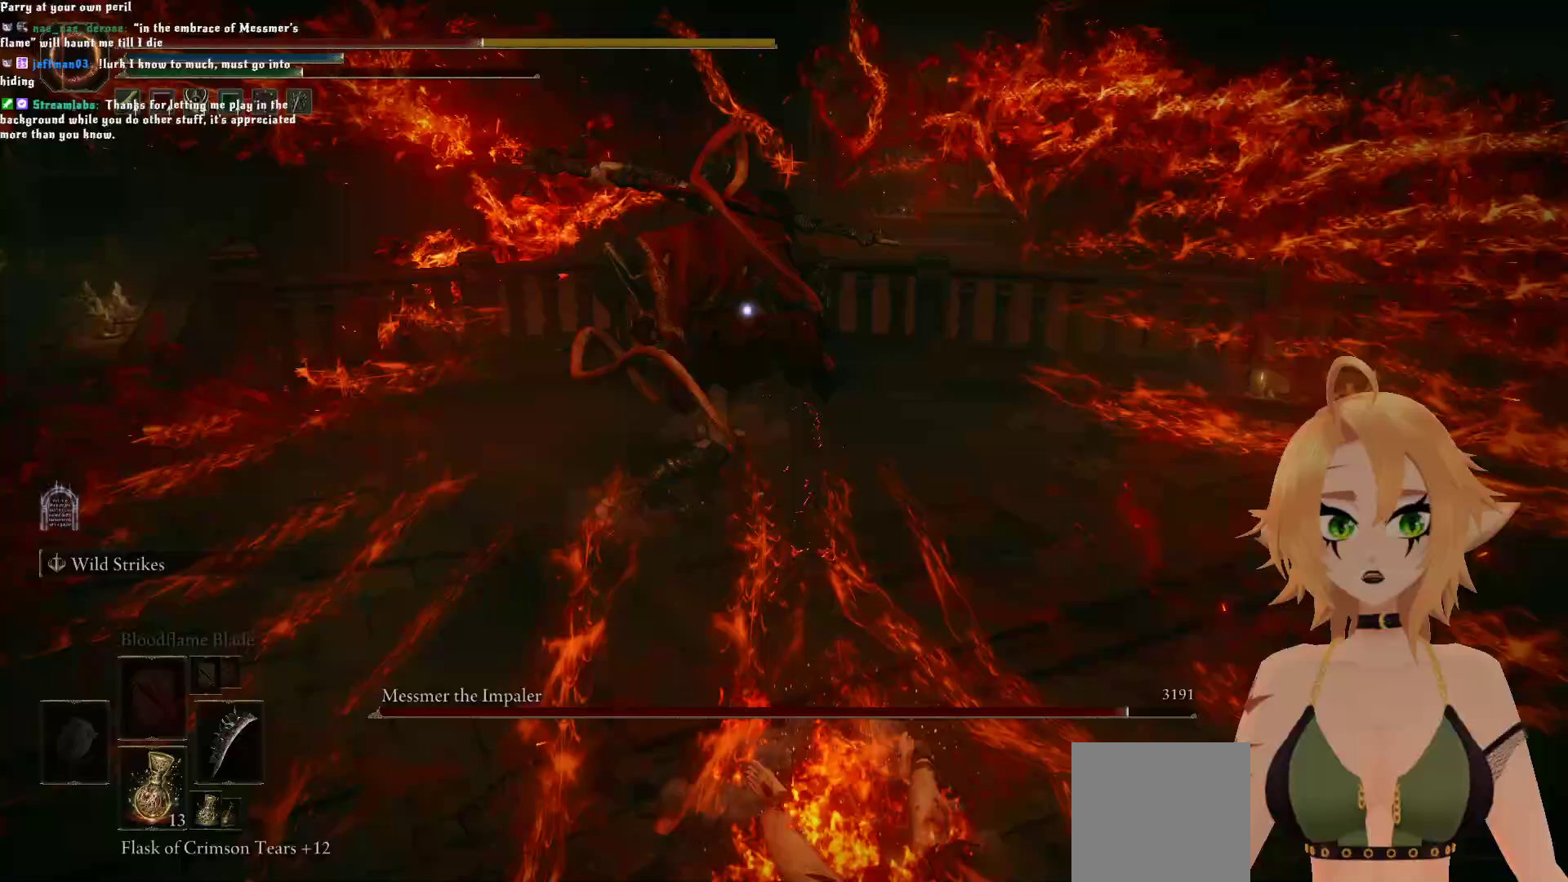
{"buttons": ["B"], "left_stick": "down", "right_stick": "center", "events": [[133, "B", "up"], [417, "B", "down"]]}
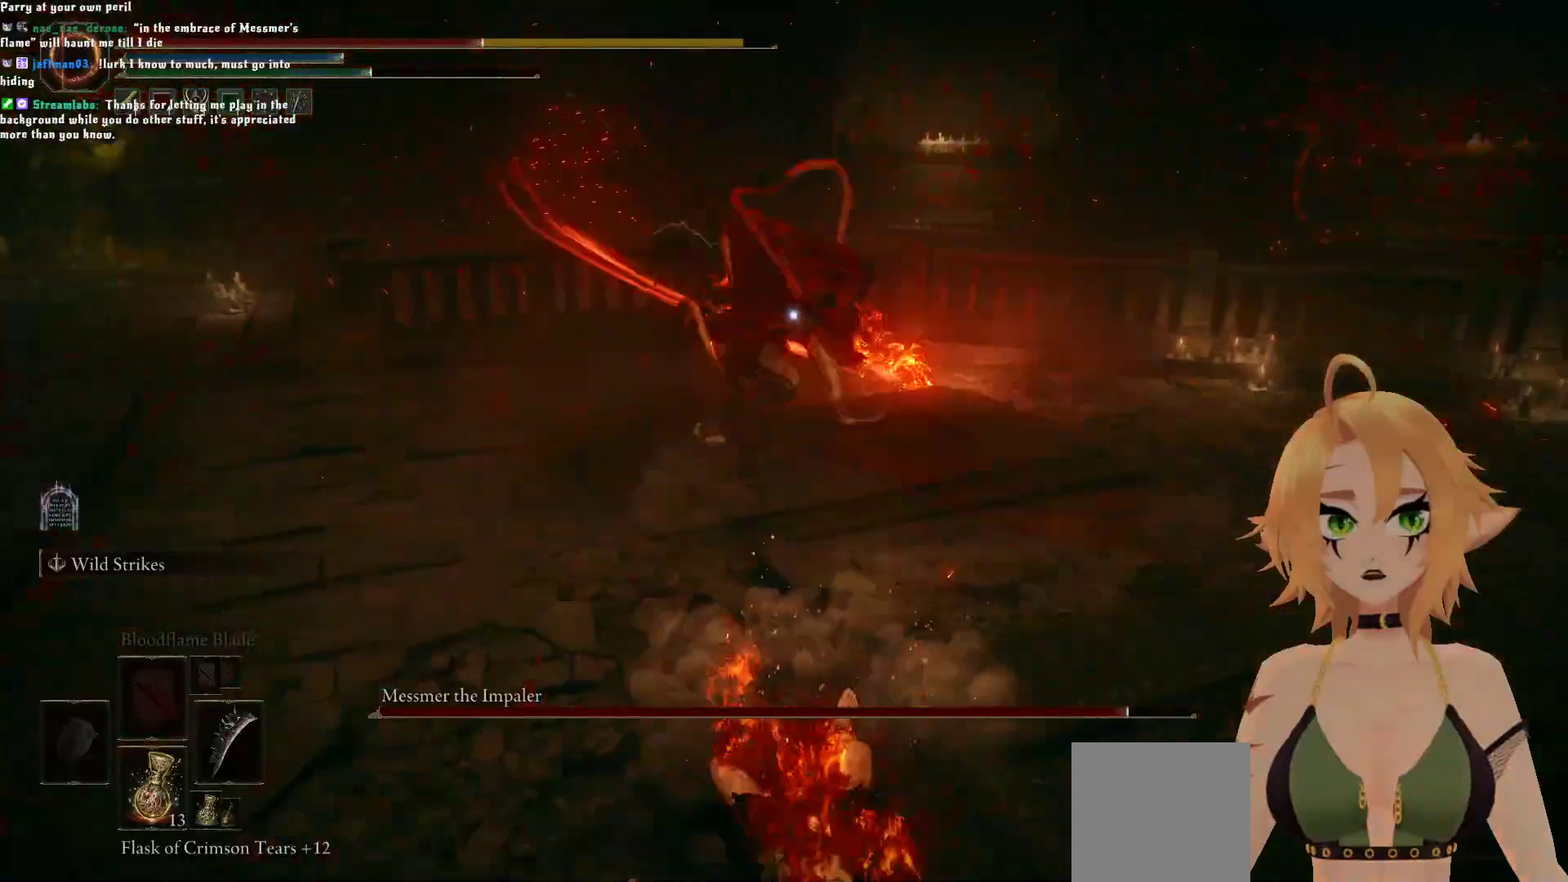
{"buttons": ["B"], "left_stick": "down", "right_stick": "center", "events": [[67, "B", "up"], [400, "B", "down"]]}
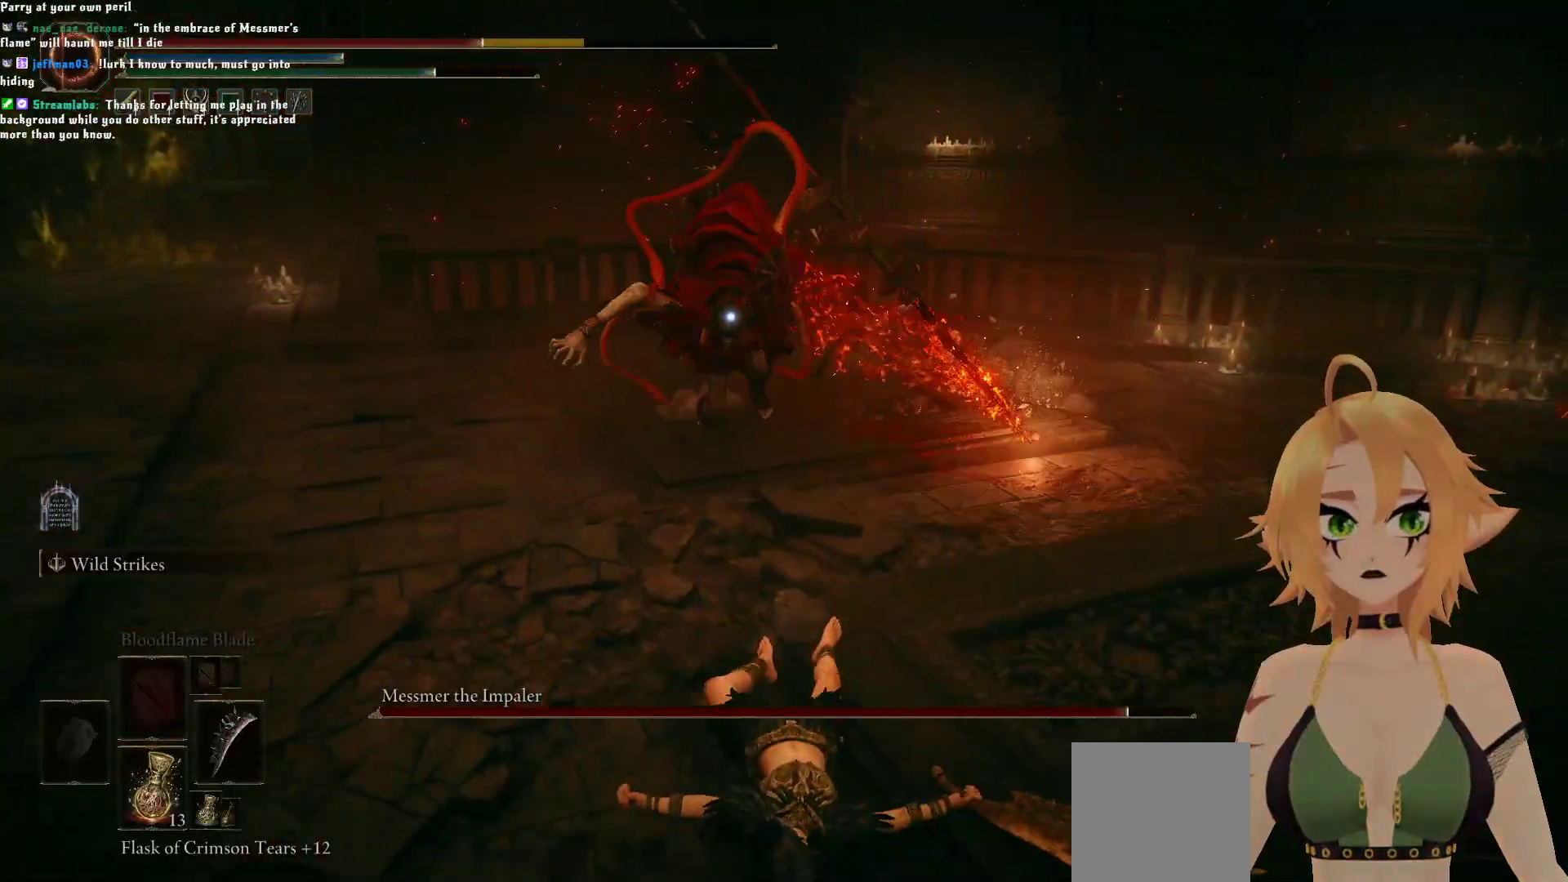
{"buttons": [], "left_stick": "down", "right_stick": "center", "events": [[67, "B", "up"]]}
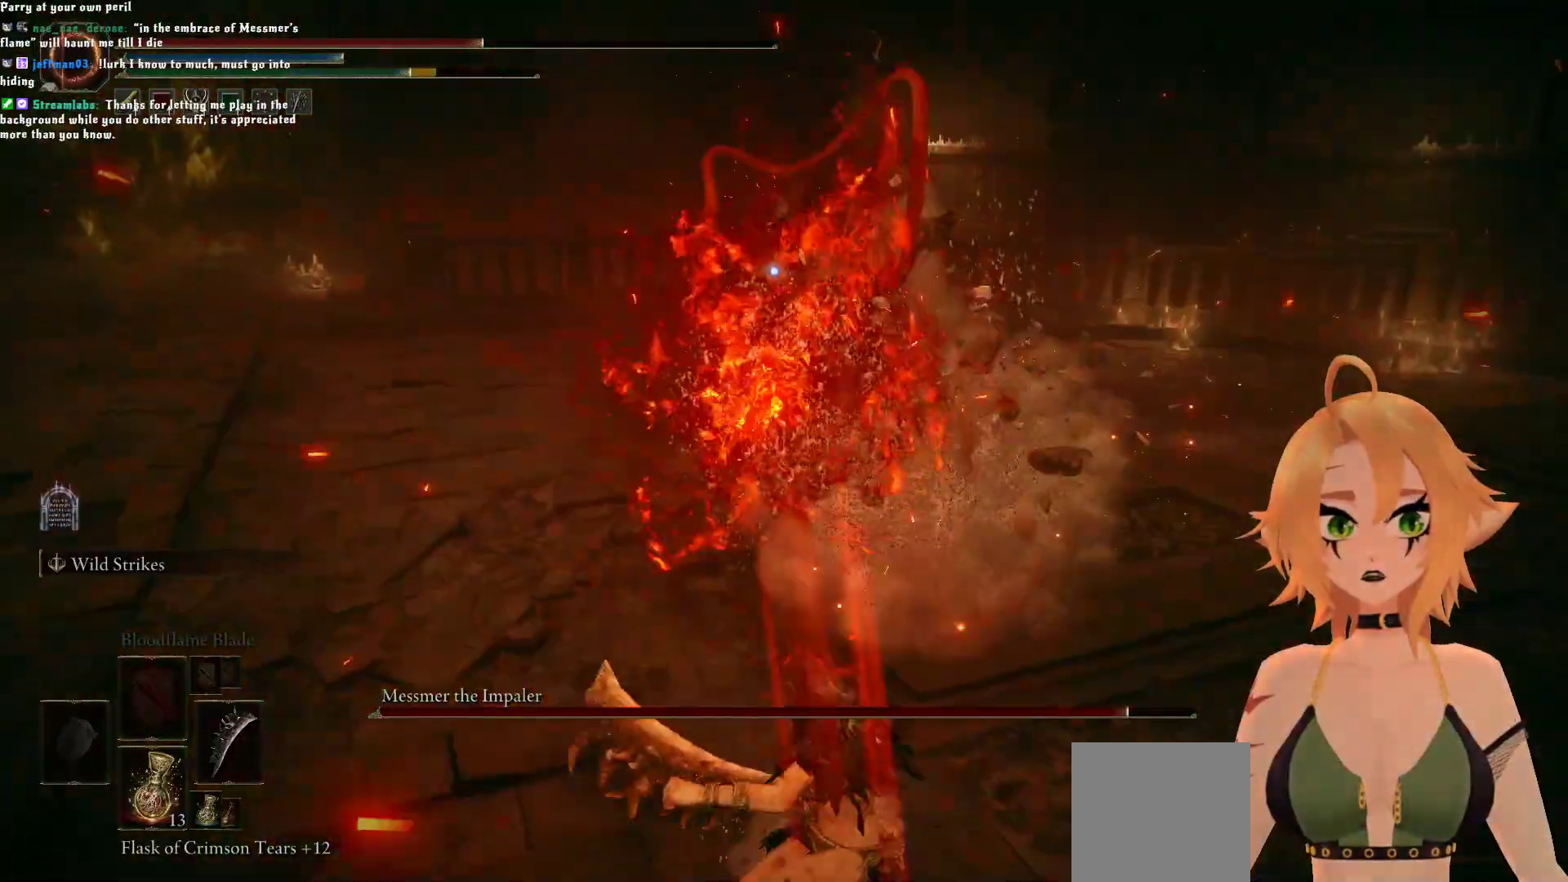
{"buttons": [], "left_stick": "down", "right_stick": "center"}
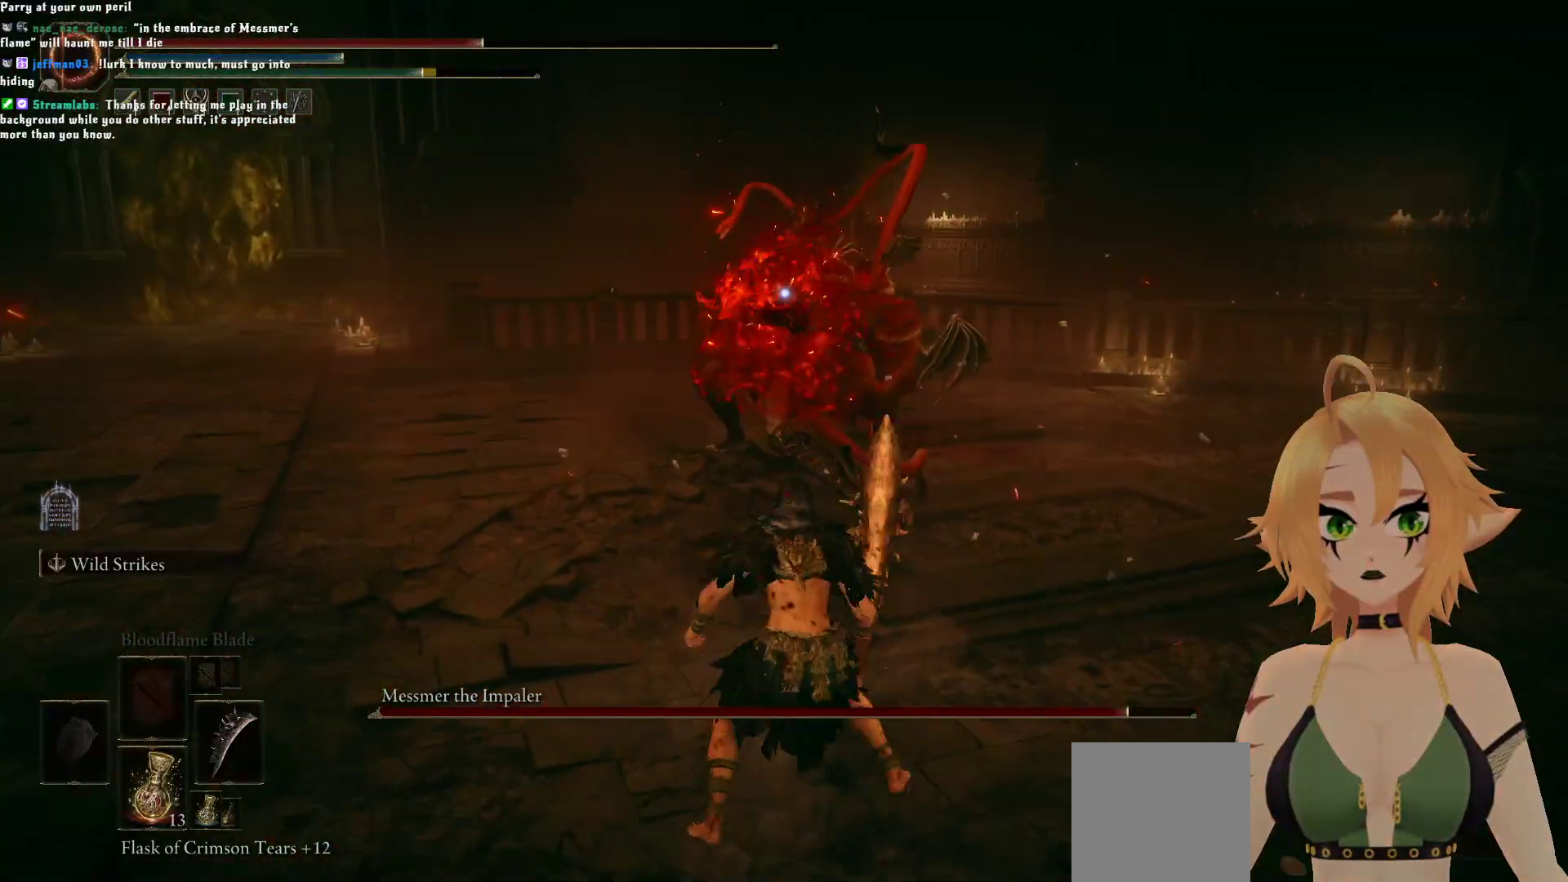
{"buttons": [], "left_stick": "down", "right_stick": "center", "events": [[217, "B", "down"], [400, "B", "up"]]}
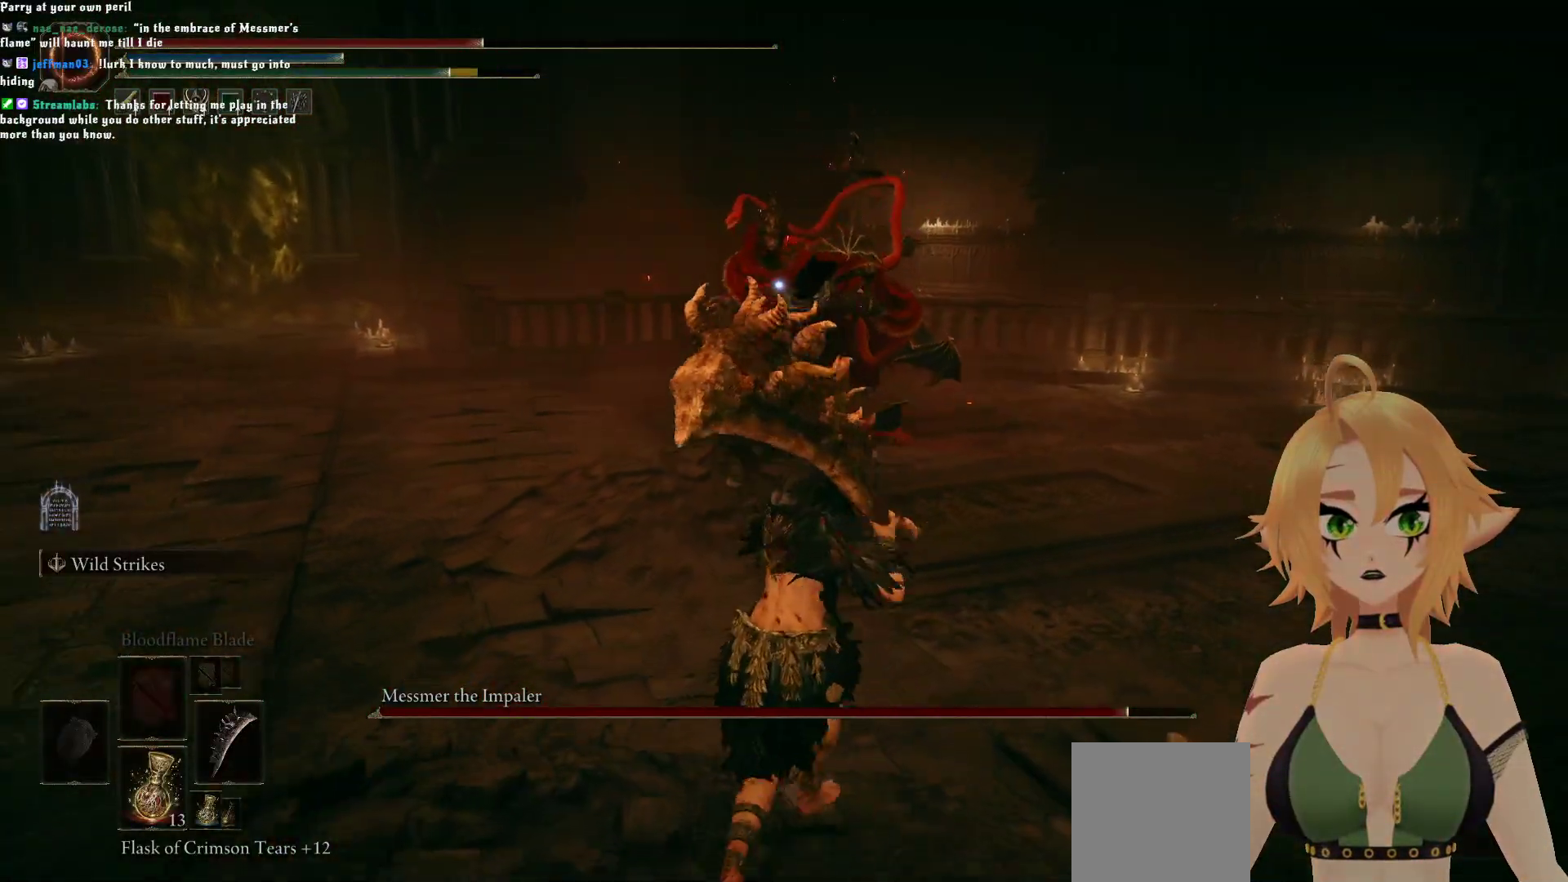
{"buttons": [], "left_stick": "down", "right_stick": "center", "events": []}
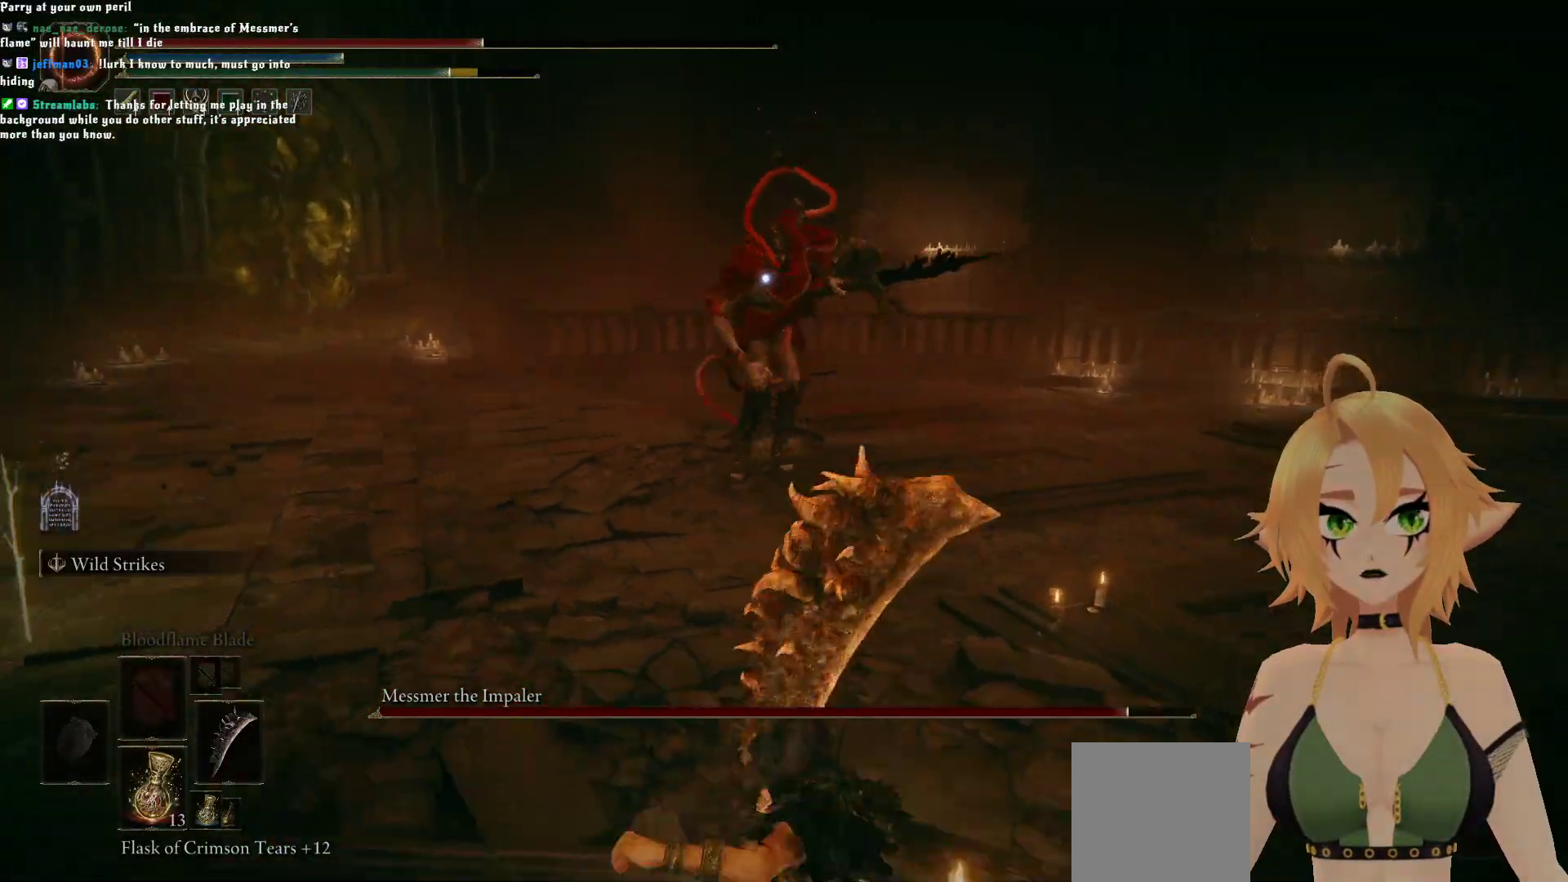
{"buttons": [], "left_stick": "down", "right_stick": "center", "events": [[150, "X", "down"], [250, "X", "up"]]}
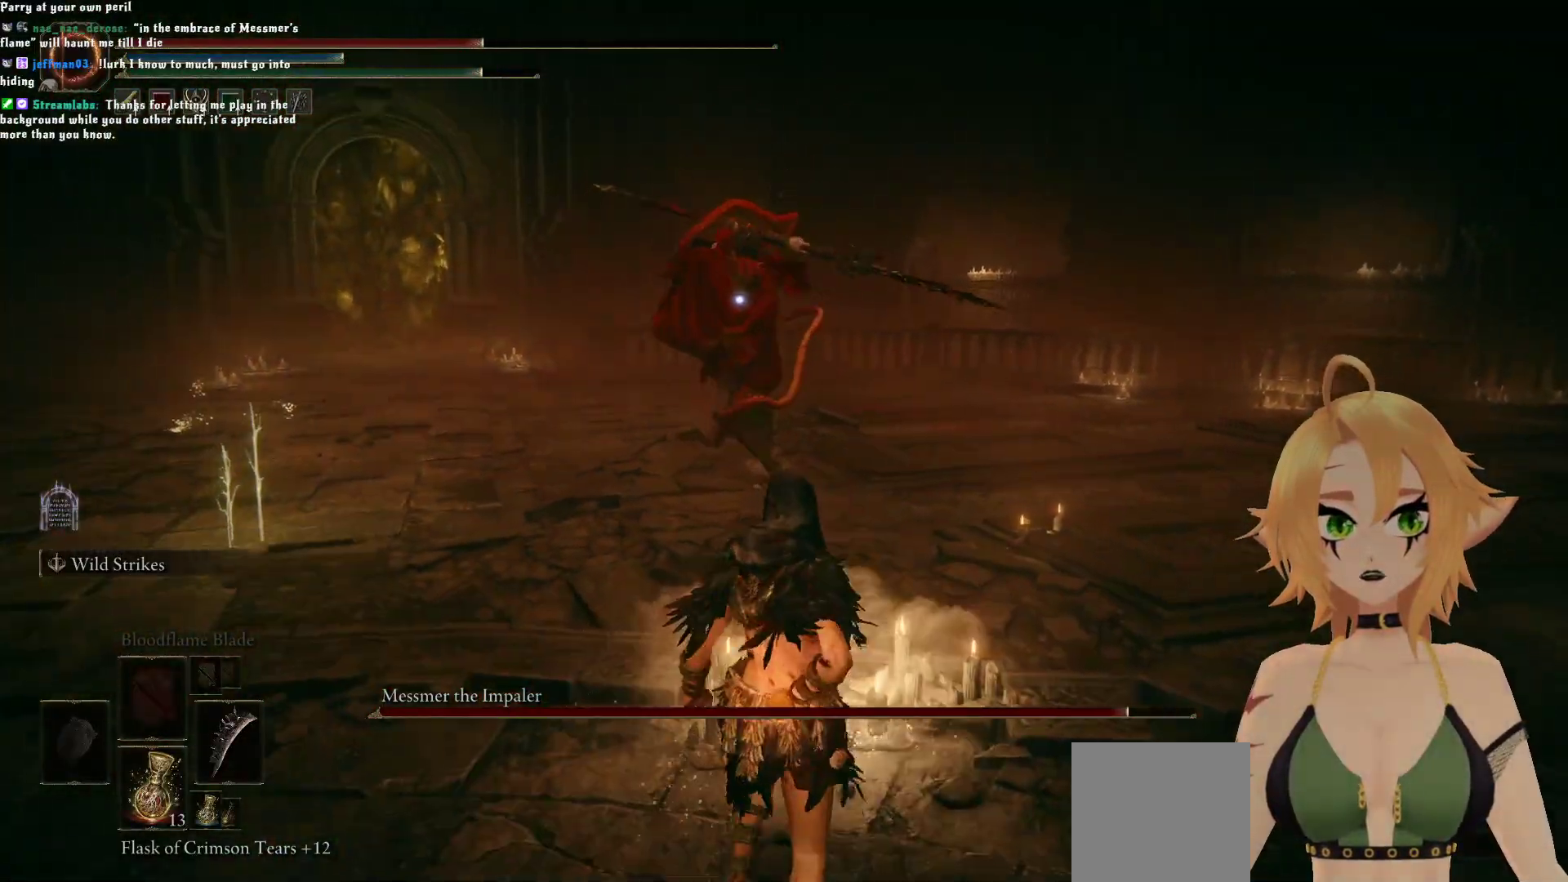
{"buttons": [], "left_stick": "down", "right_stick": "center", "events": []}
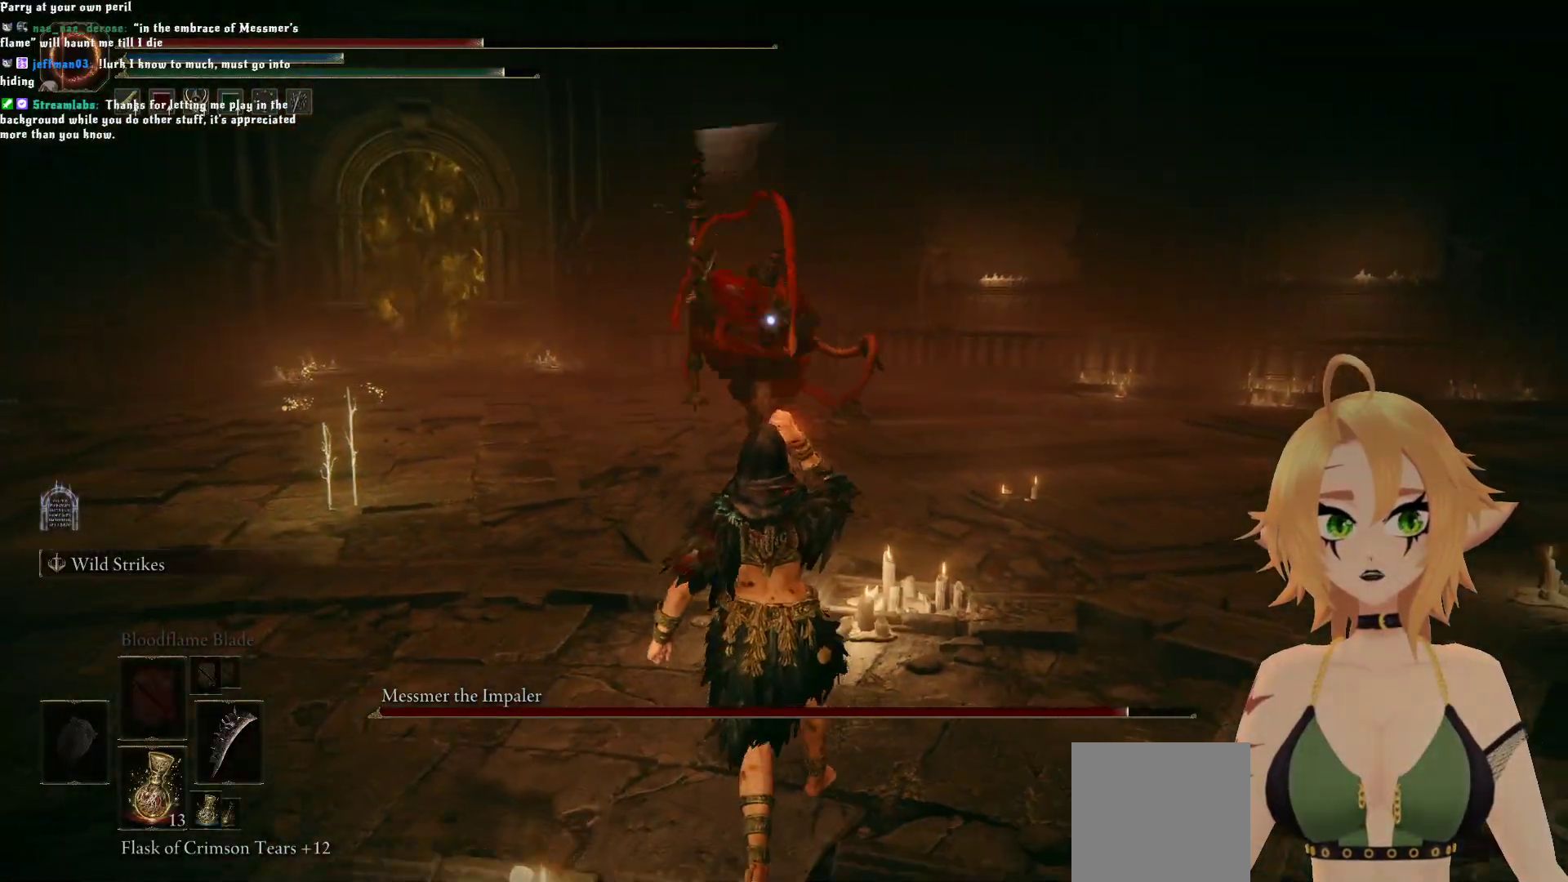
{"buttons": [], "left_stick": "down", "right_stick": "center", "events": []}
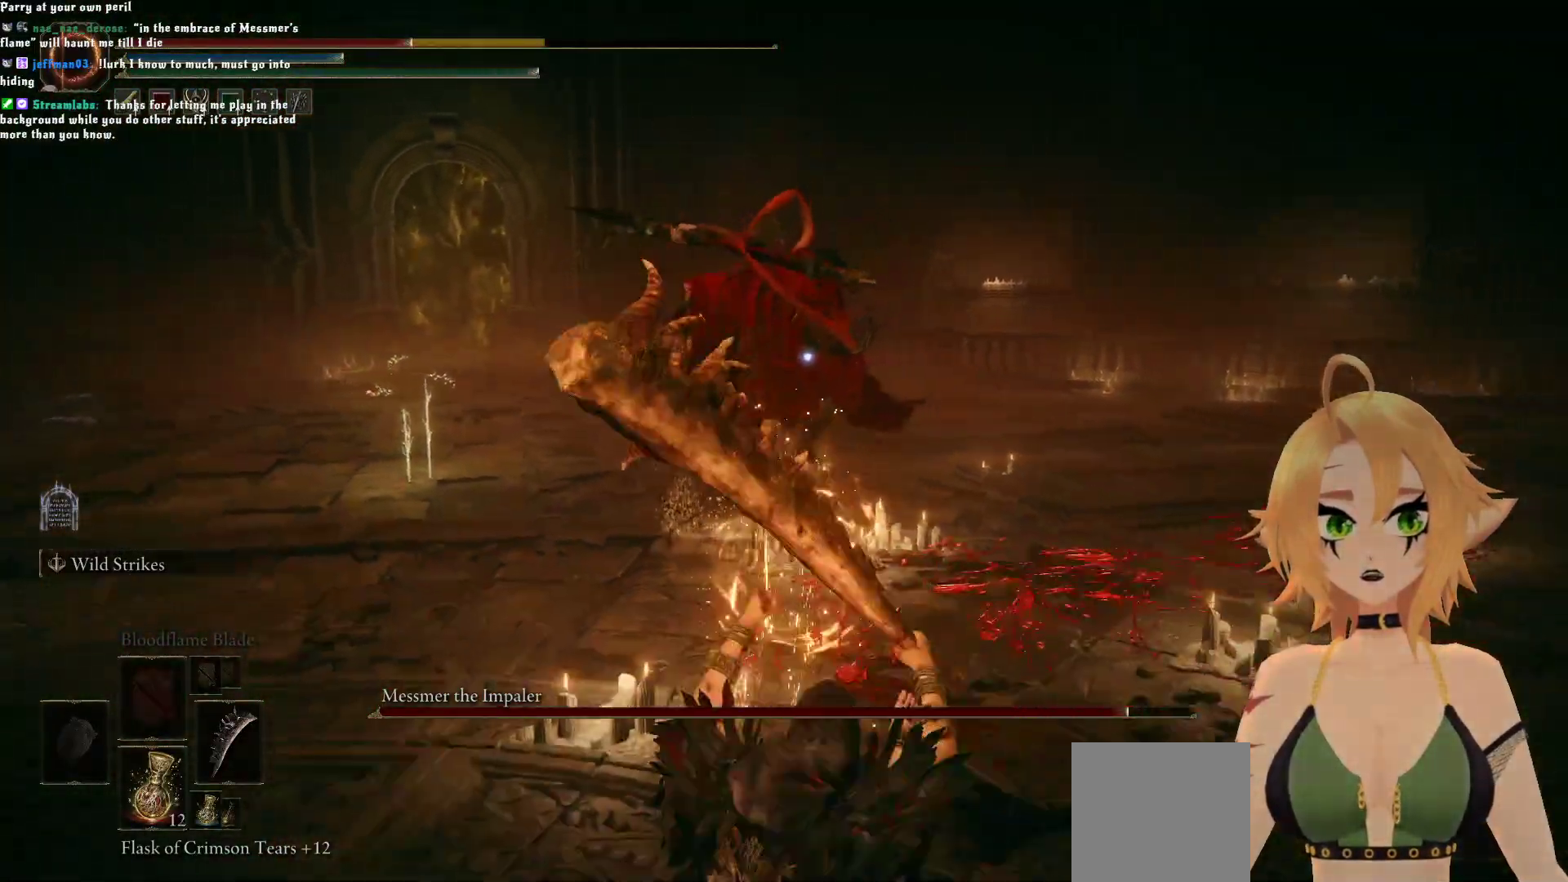
{"buttons": [], "left_stick": "down", "right_stick": "center", "events": [[117, "B", "down"], [200, "B", "up"], [350, "B", "down"], [467, "B", "up"]]}
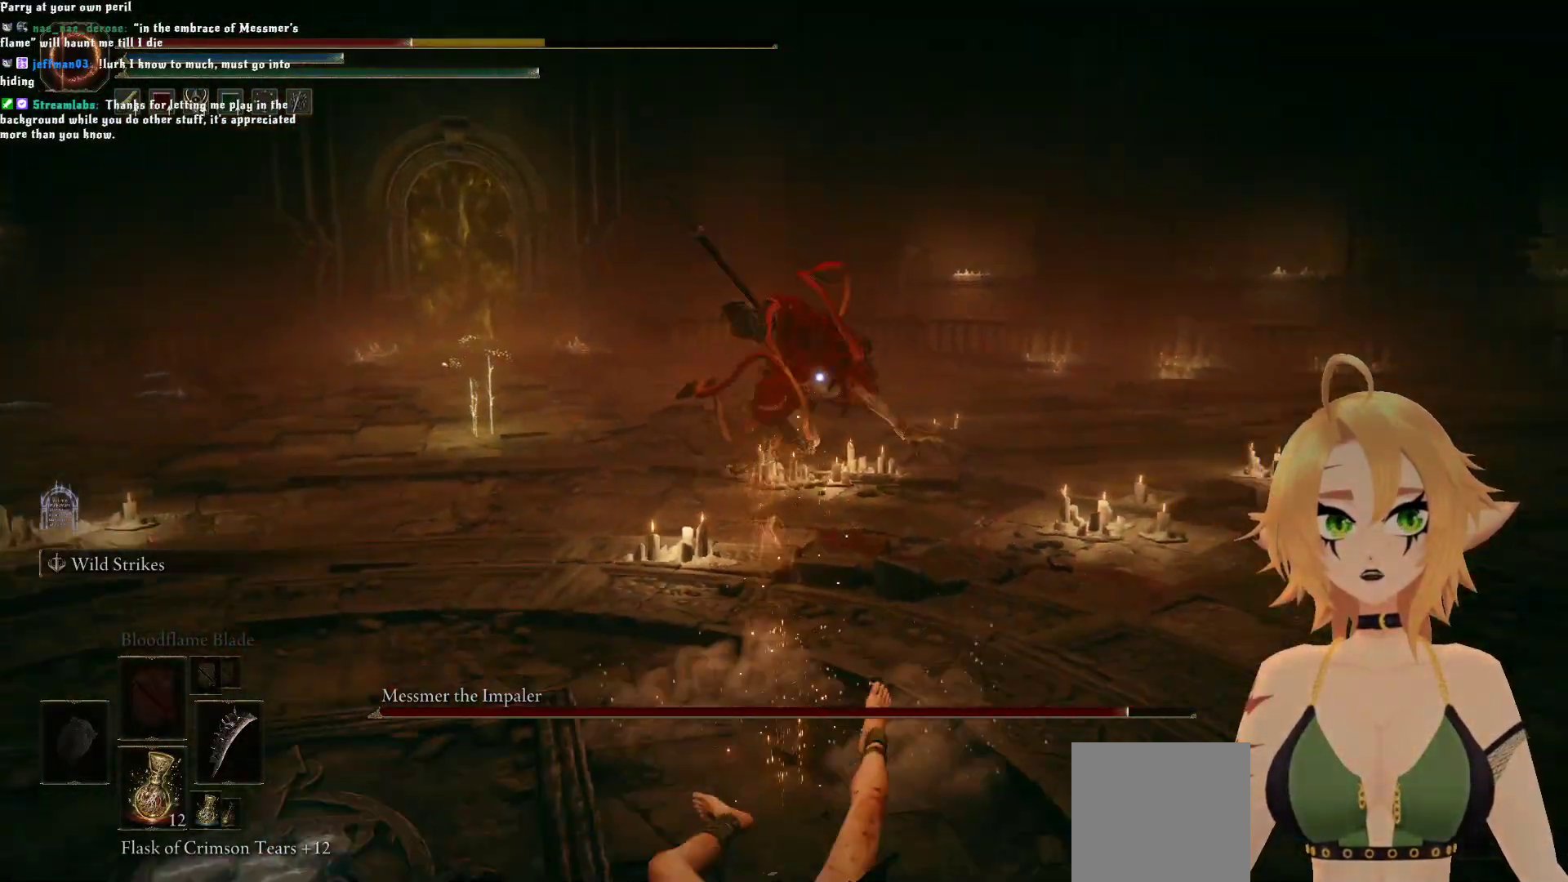
{"buttons": [], "left_stick": "down", "right_stick": "center", "events": [[100, "B", "down"], [200, "B", "up"]]}
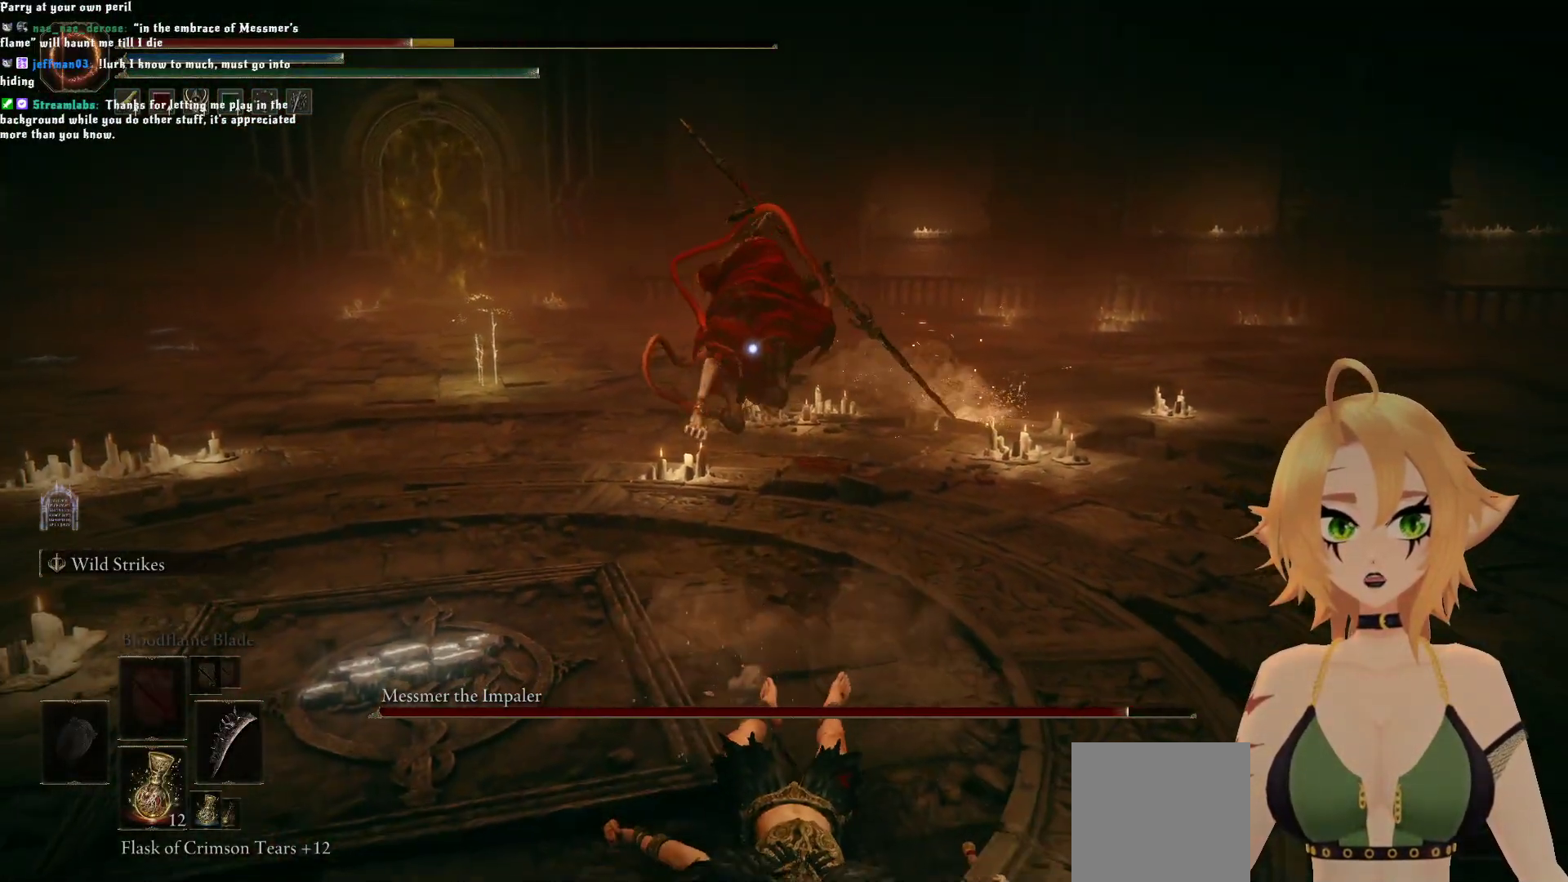
{"buttons": [], "left_stick": "down", "right_stick": "center", "events": [[33, "B", "down"], [150, "B", "up"]]}
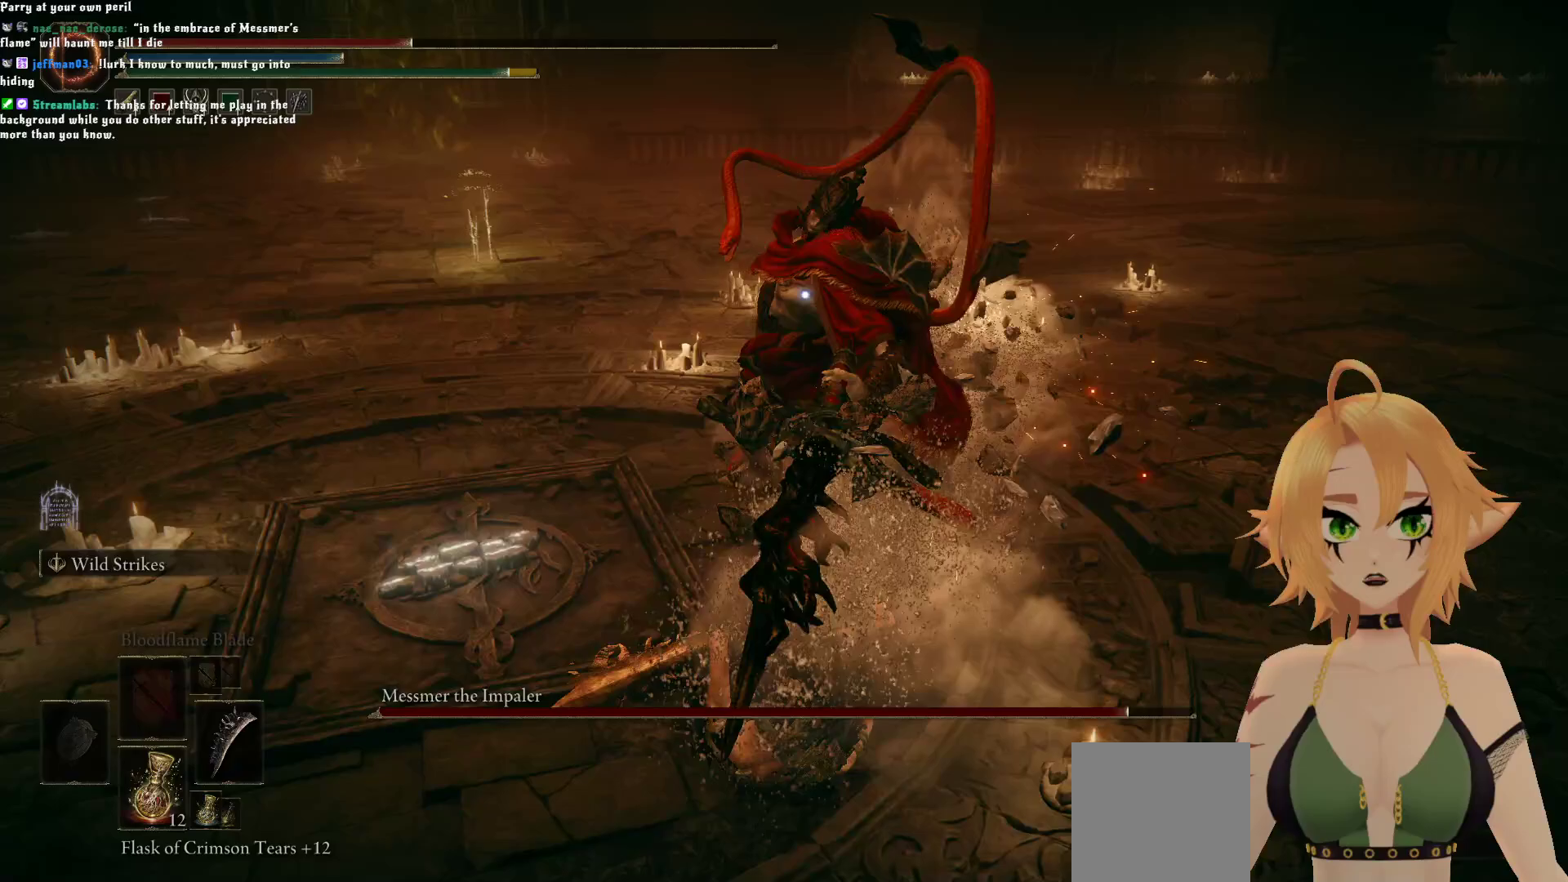
{"buttons": [], "left_stick": "down", "right_stick": "center", "events": []}
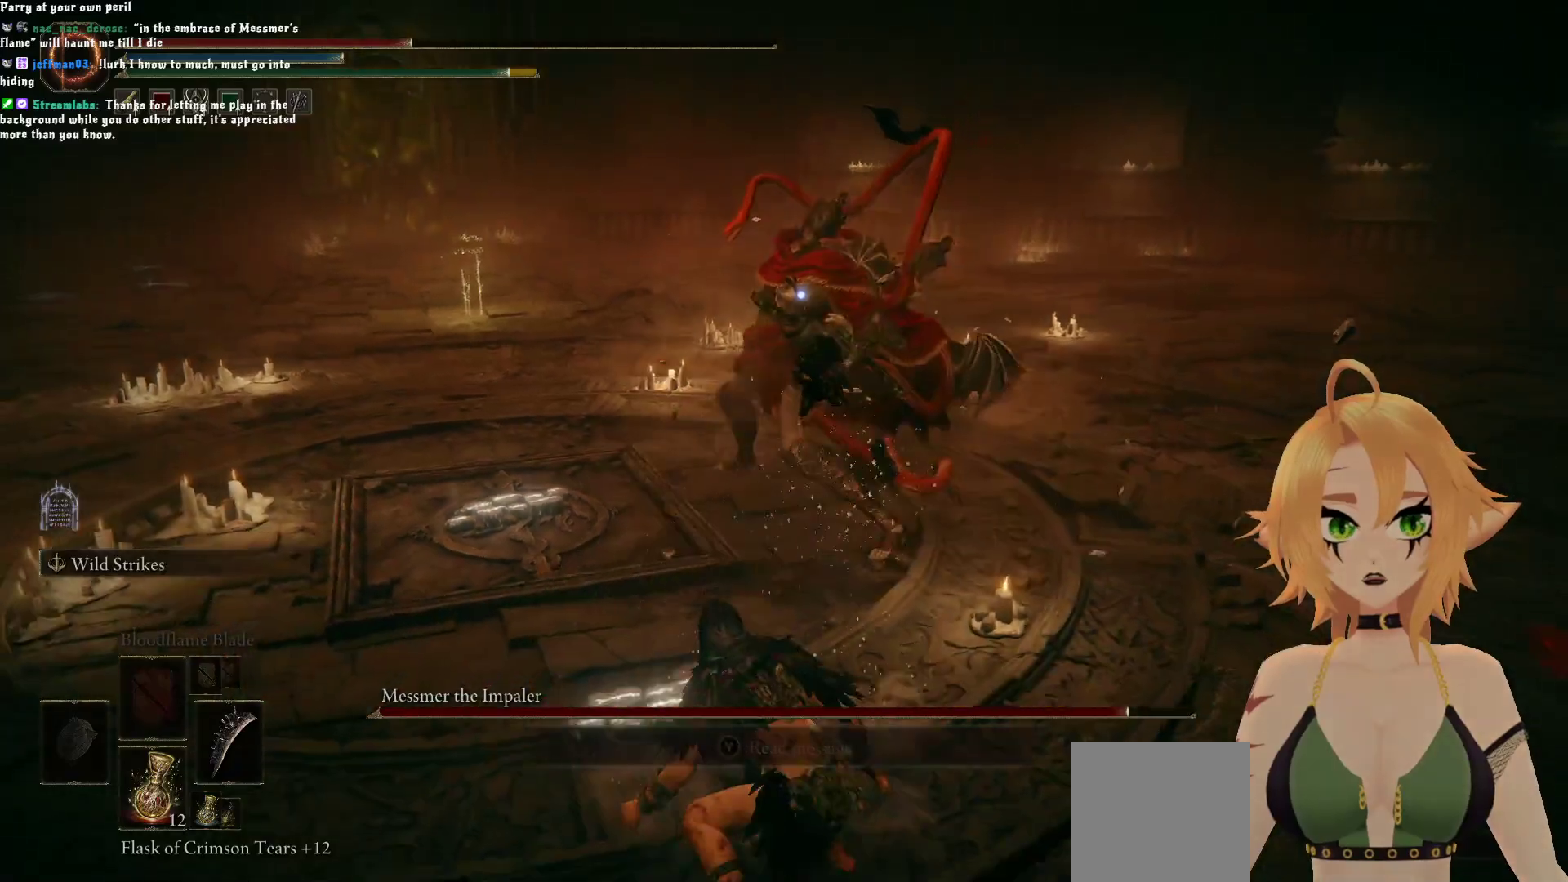
{"buttons": ["B"], "left_stick": "down", "right_stick": "center", "events": [[133, "B", "down"]]}
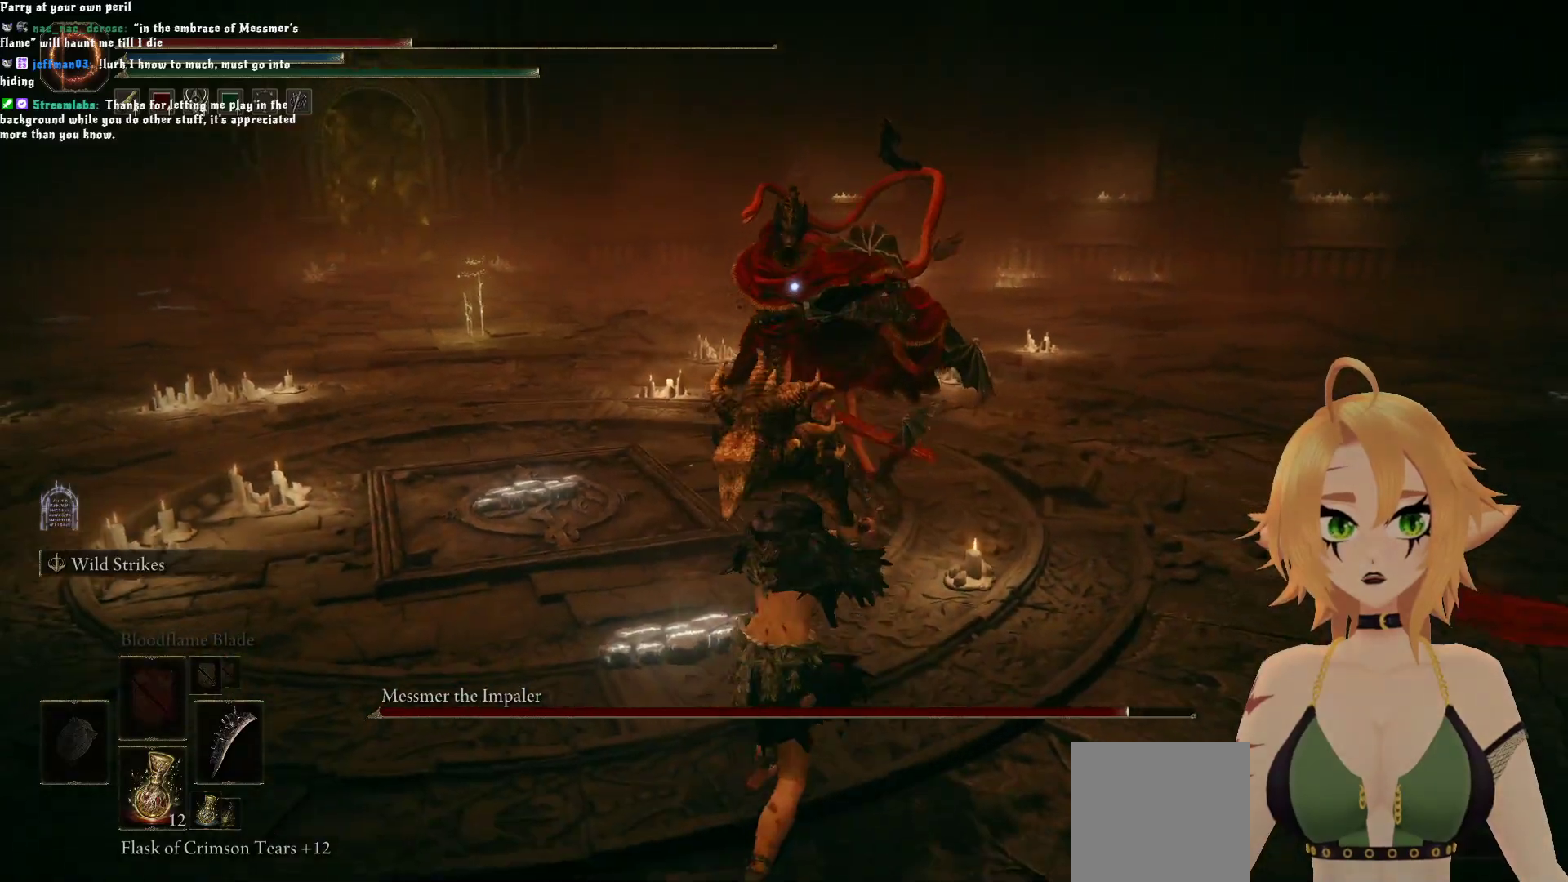
{"buttons": ["B"], "left_stick": "down-left", "right_stick": "center", "events": [[17, "left_stick", "down-left"]]}
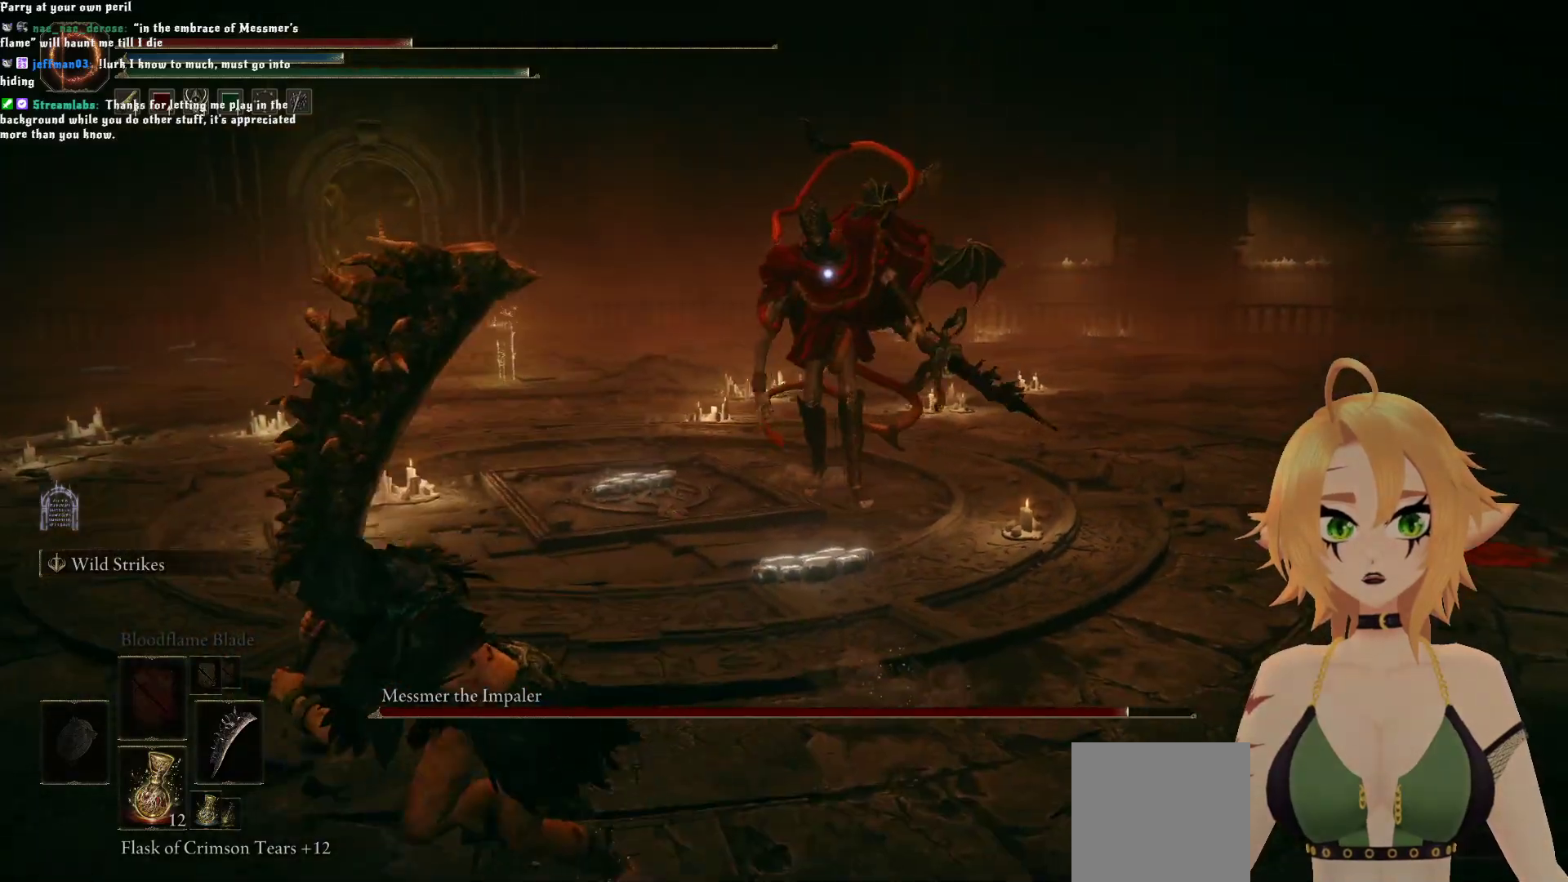
{"buttons": ["B"], "left_stick": "down-left", "right_stick": "center", "events": []}
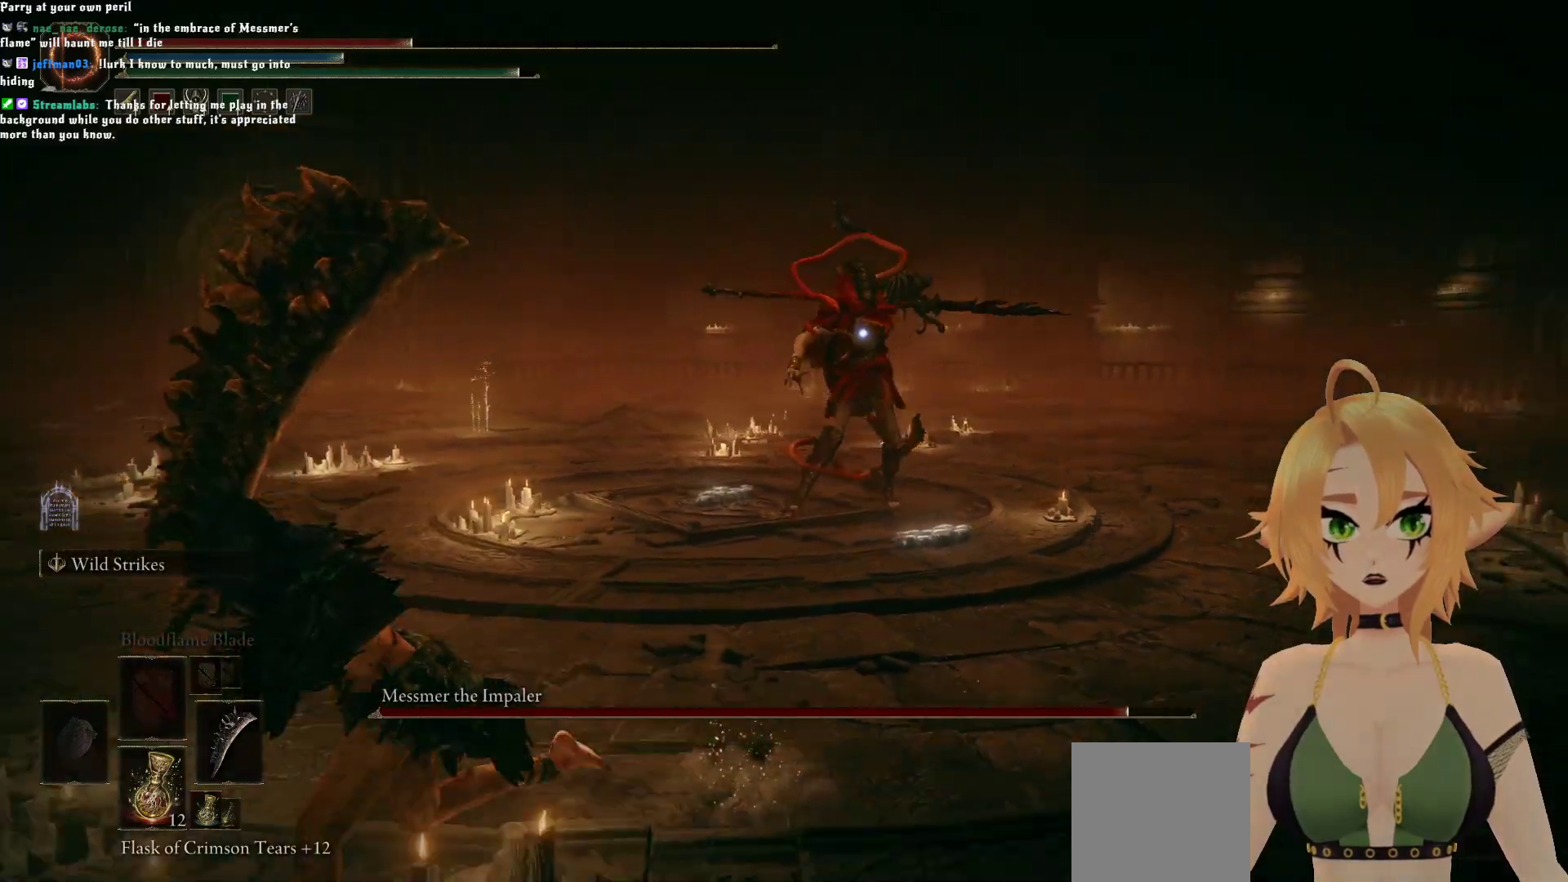
{"buttons": [], "left_stick": "down-left", "right_stick": "center", "events": [[33, "B", "up"], [150, "B", "down"], [333, "B", "up"]]}
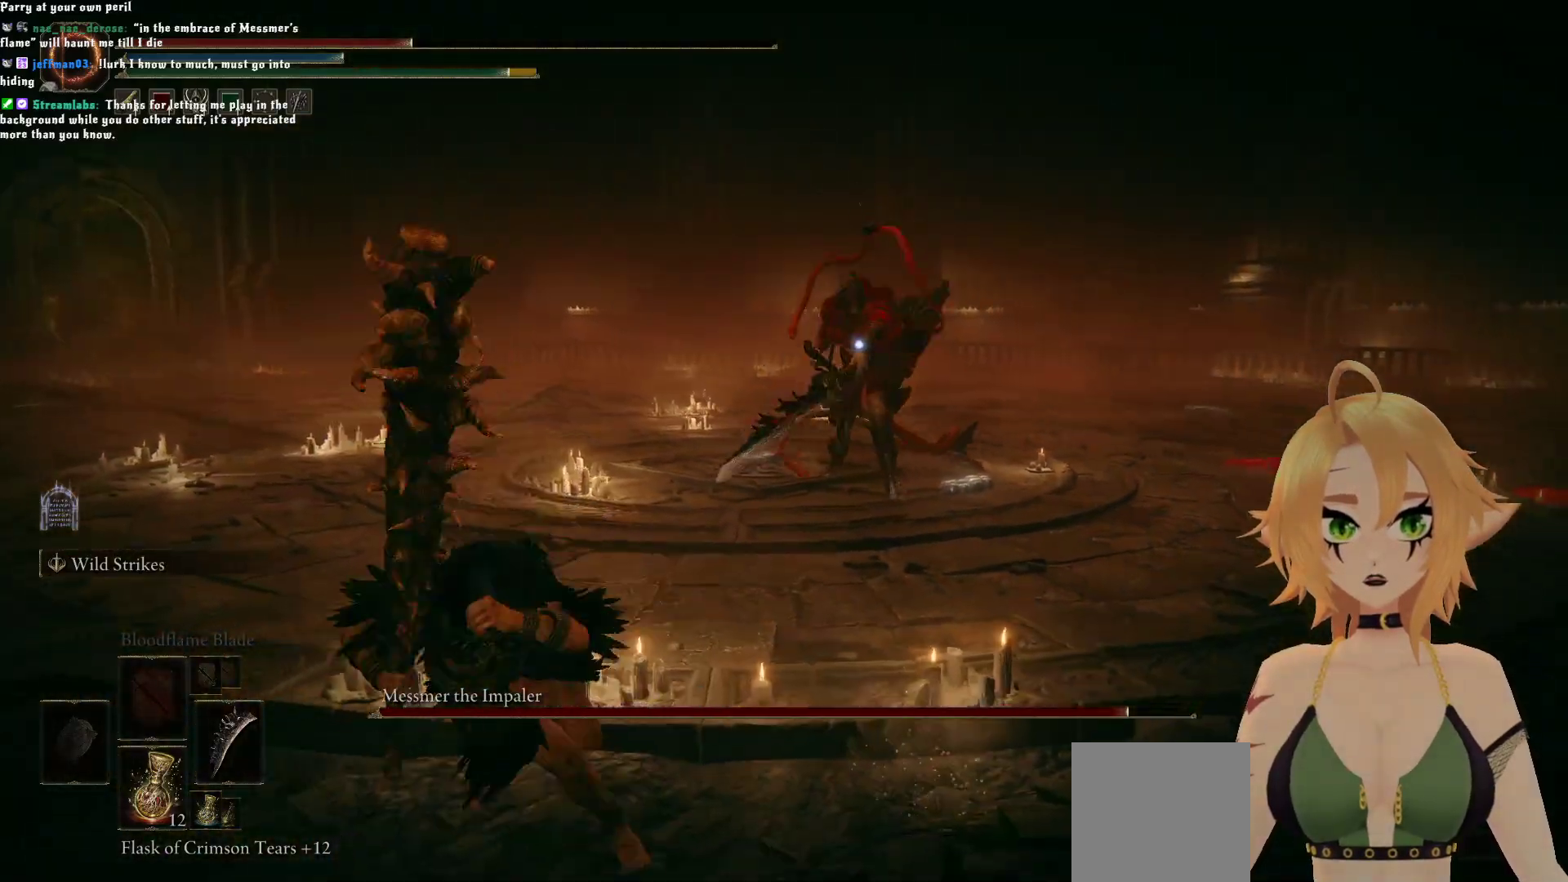
{"buttons": ["X"], "left_stick": "down-left", "right_stick": "center", "events": [[400, "X", "down"]]}
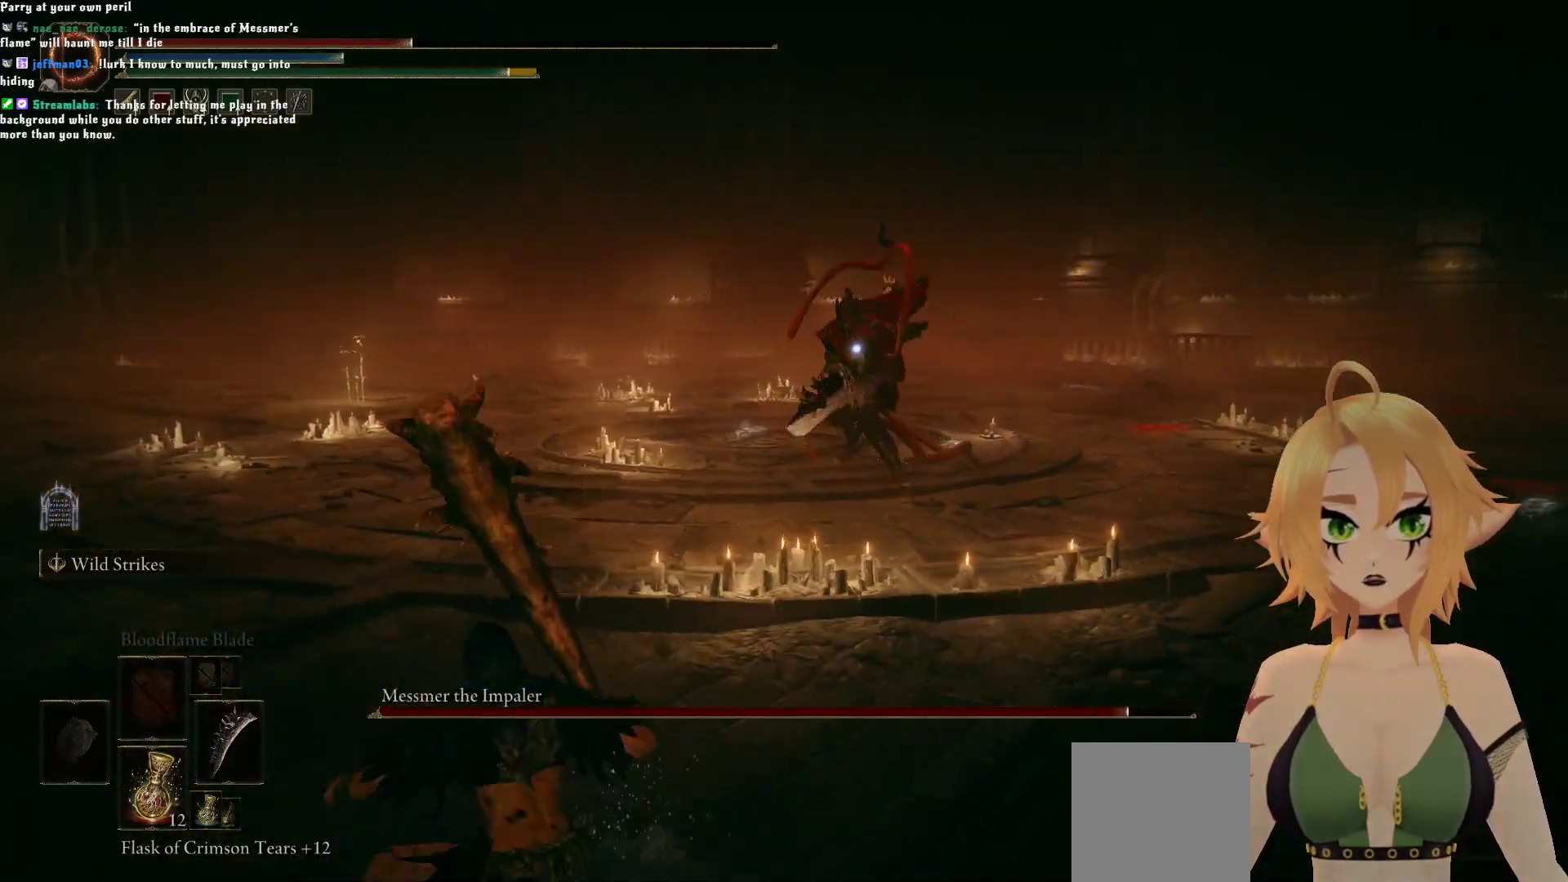
{"buttons": [], "left_stick": "down-left", "right_stick": "center", "events": [[67, "X", "up"]]}
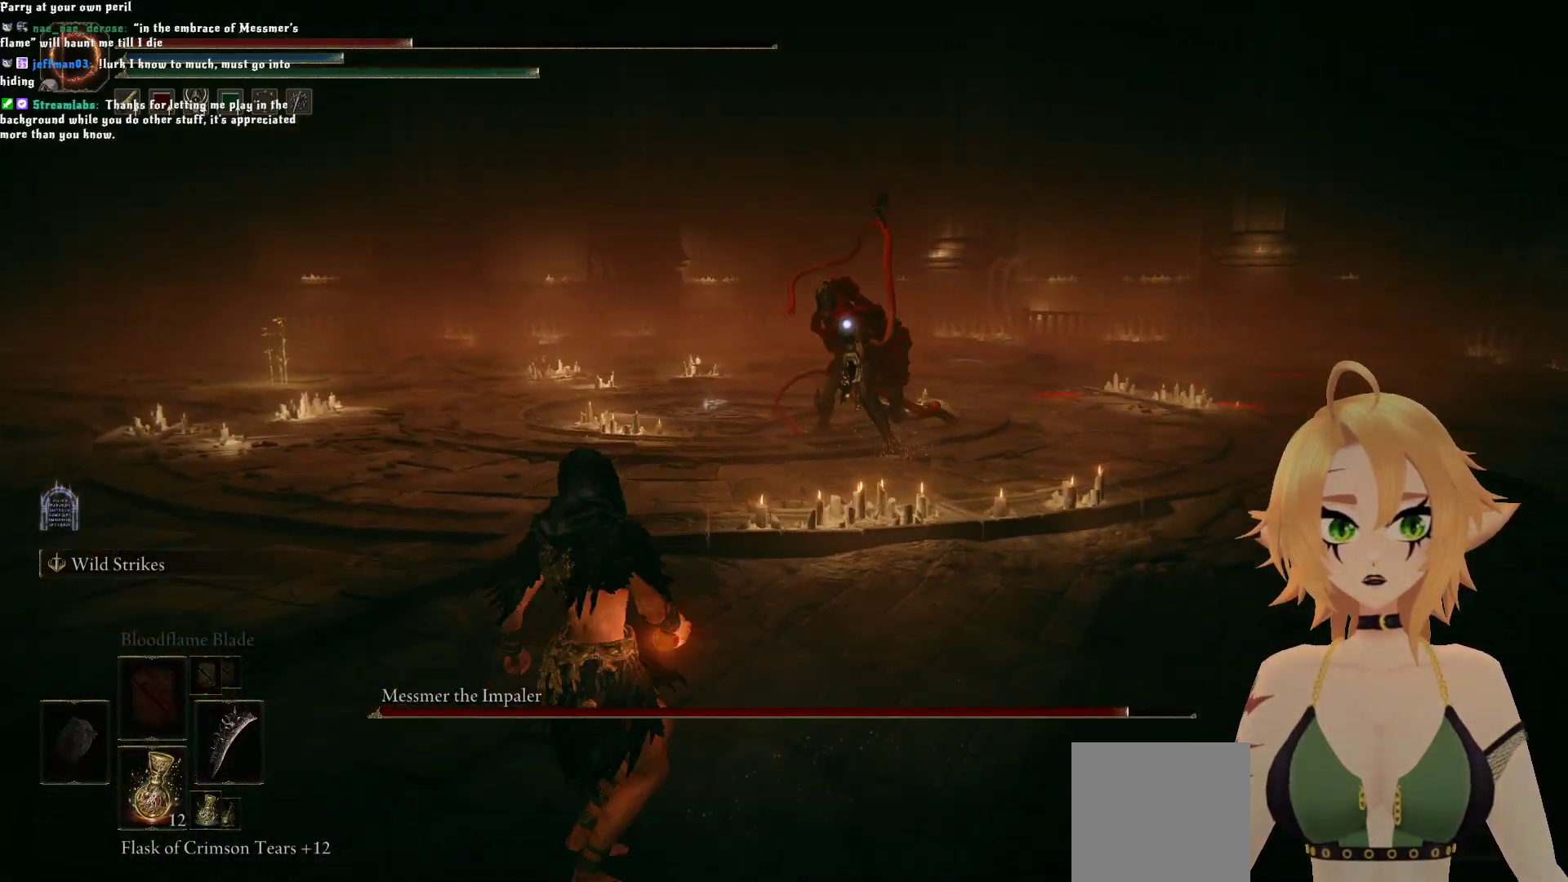
{"buttons": [], "left_stick": "down-left", "right_stick": "center", "events": []}
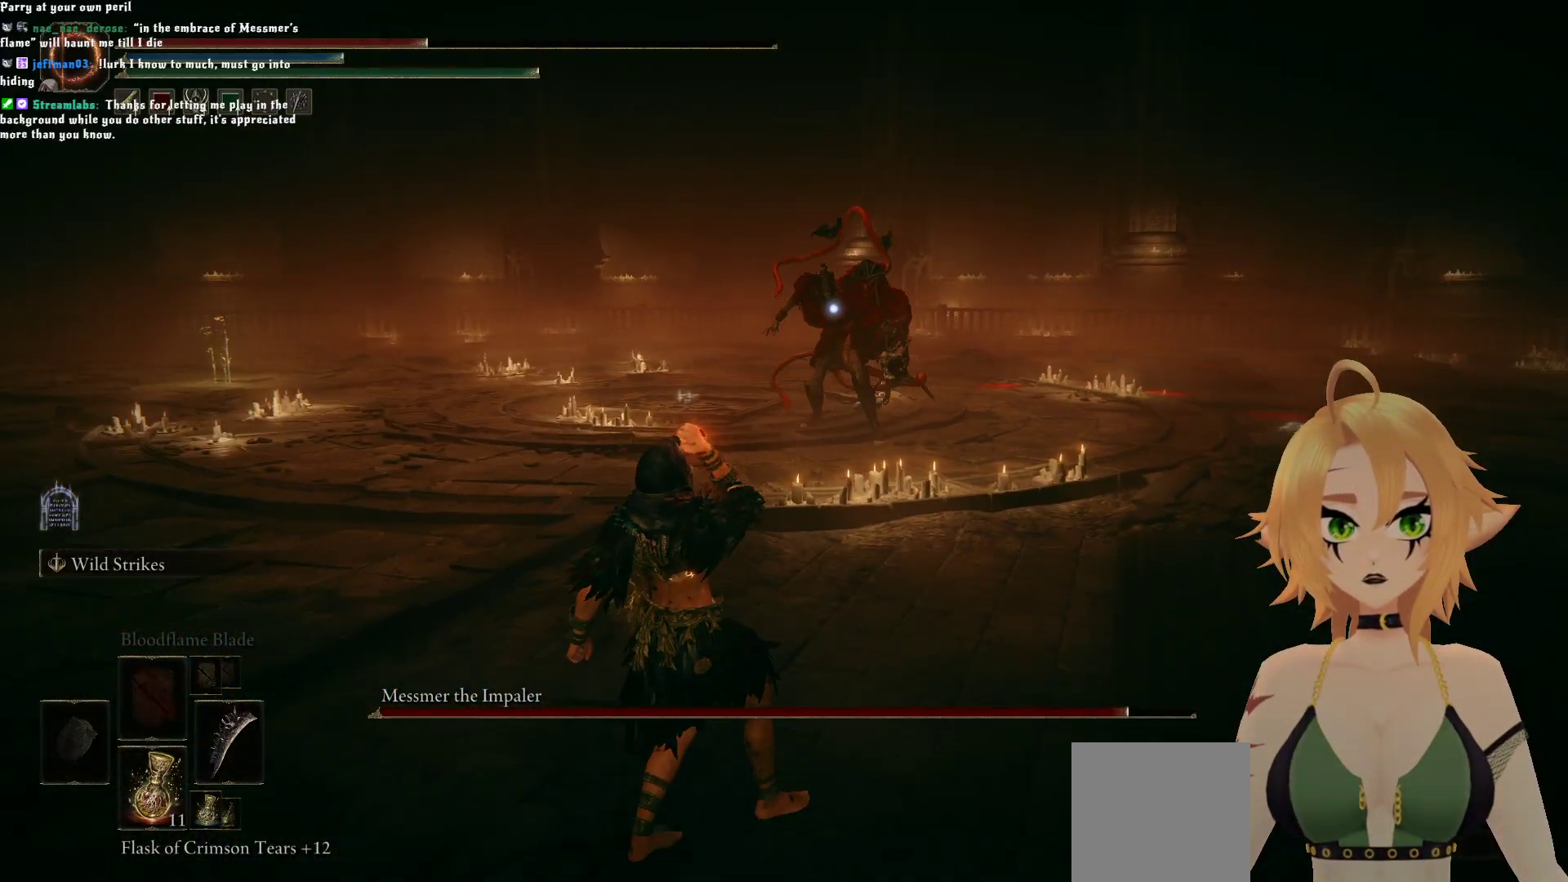
{"buttons": [], "left_stick": "down-left", "right_stick": "center", "events": []}
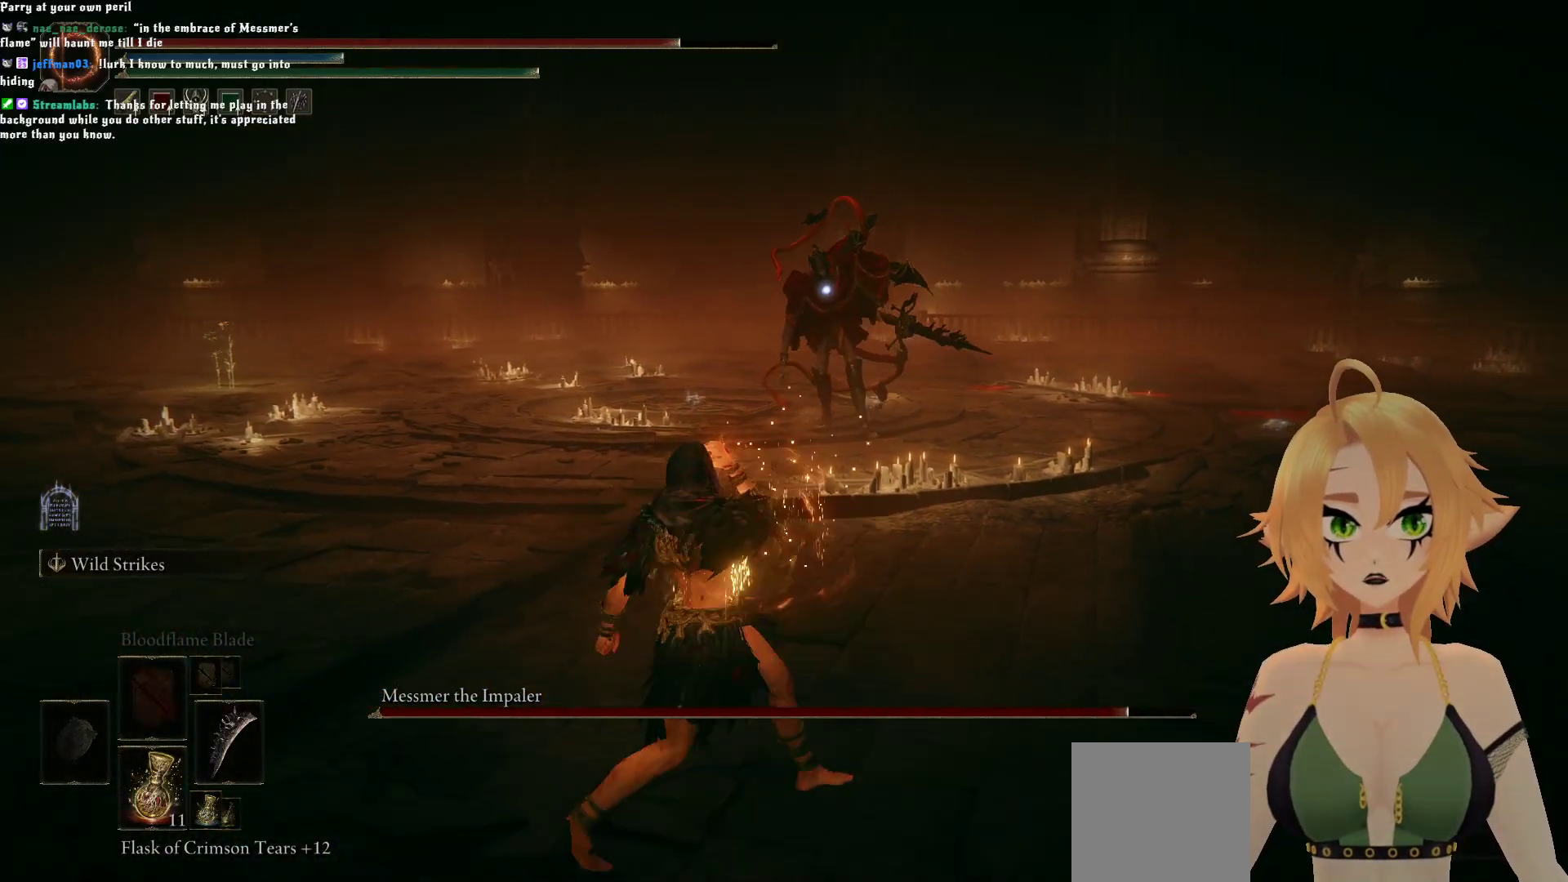
{"buttons": ["B"], "left_stick": "left", "right_stick": "center", "events": [[17, "left_stick", "left"], [67, "B", "down"]]}
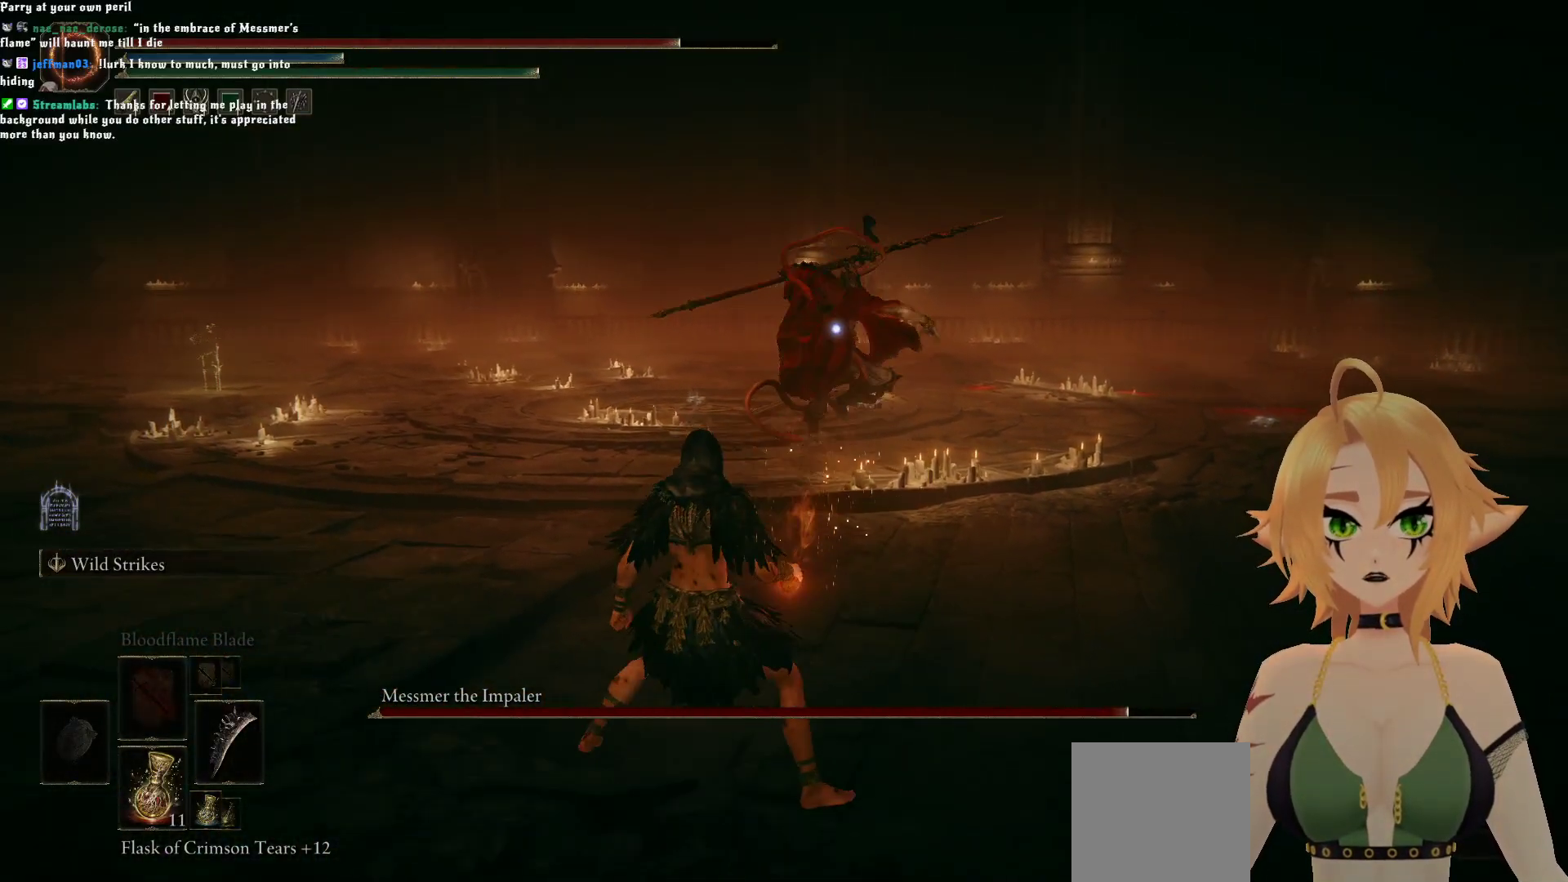
{"buttons": [], "left_stick": "up", "right_stick": "center", "events": [[250, "B", "up"], [333, "left_stick", "up-left"], [350, "B", "down"], [433, "left_stick", "up"], [500, "B", "up"]]}